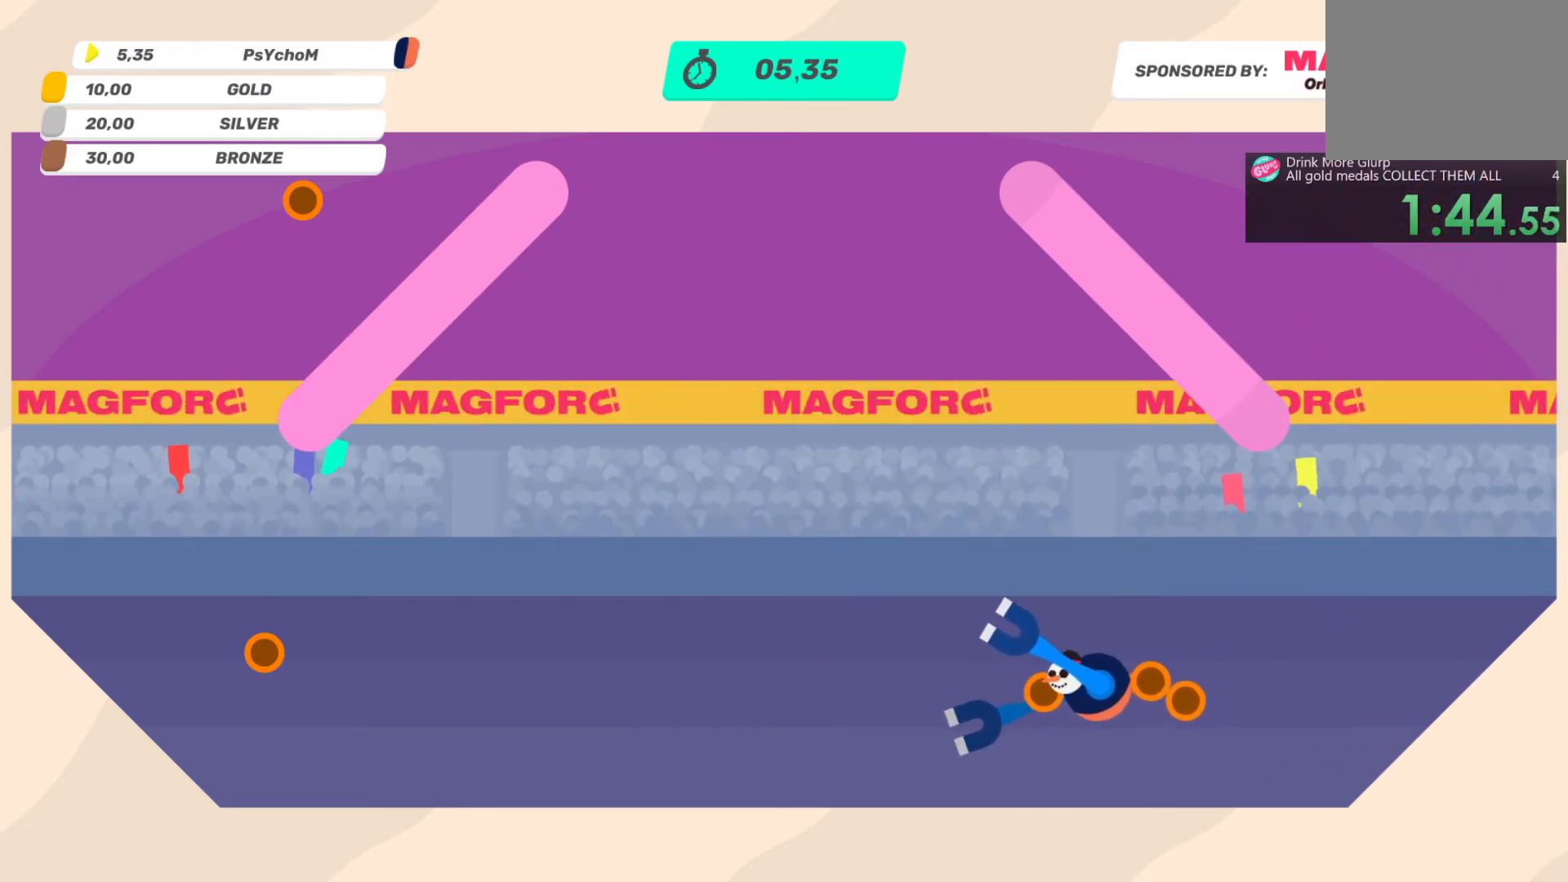
Gameplay with a controller (PlayStation layout); each line is a JSON object with the inputs held at the frame after it. "events" lists button and stick changes between this image and that frame as [ms after this image, input, new state], when the widget could be followed in between. Not read: L3 R3.
{"buttons": ["L2", "R2"], "left_stick": "left", "right_stick": "up-left", "events": []}
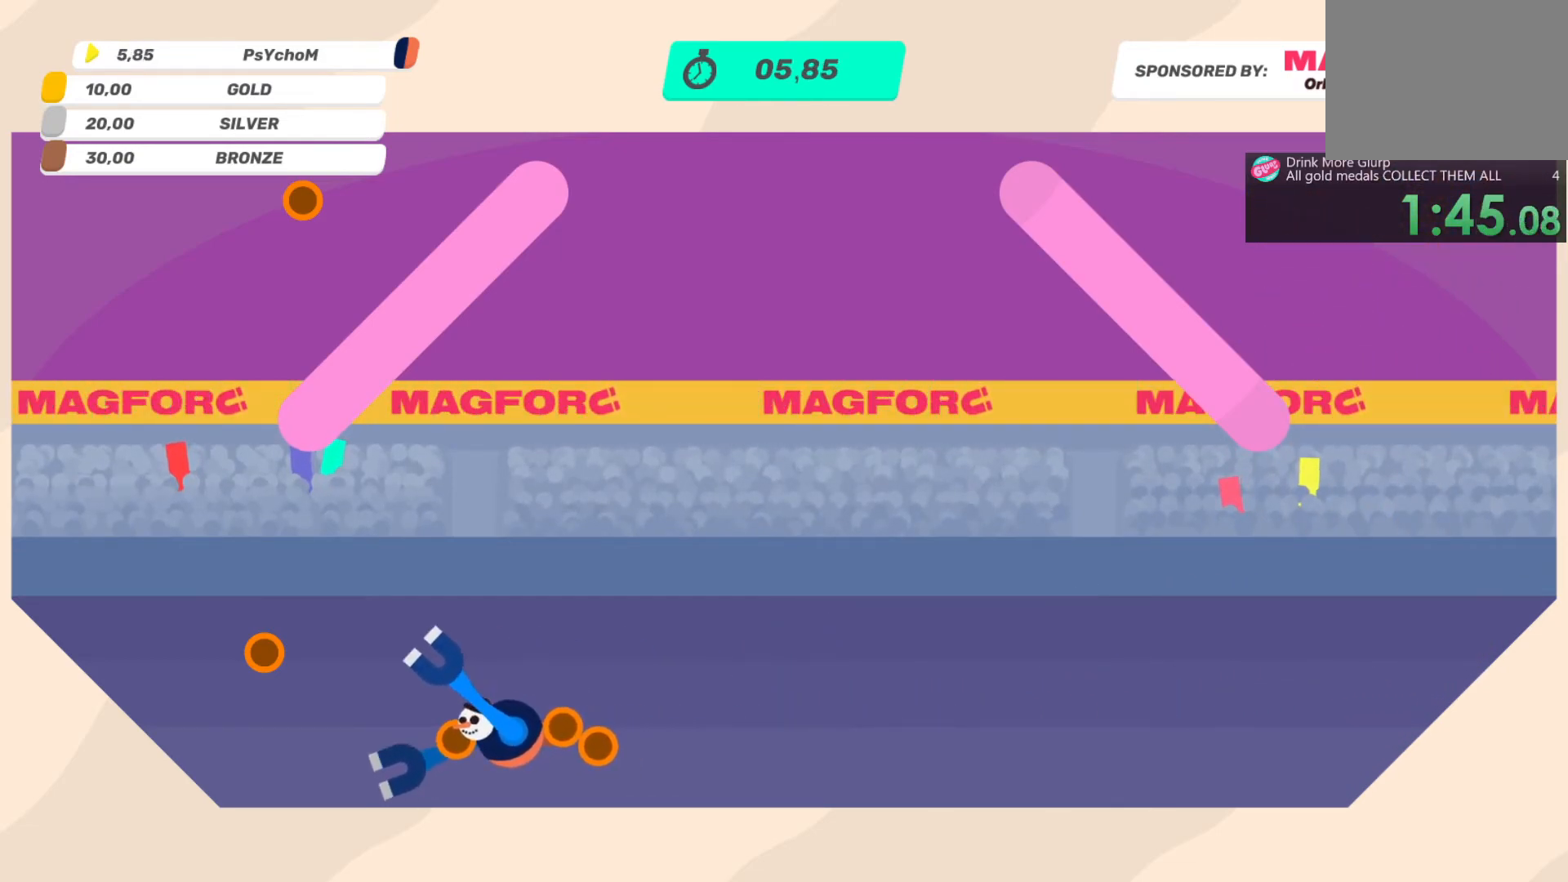
{"buttons": ["L2", "R2"], "left_stick": "up", "right_stick": "right", "events": [[150, "right_stick", "up"], [233, "L2", "up"], [233, "left_stick", "up-left"], [300, "R2", "up"], [300, "right_stick", "up-right"], [383, "L2", "down"], [383, "left_stick", "up"], [433, "R2", "down"], [483, "right_stick", "right"]]}
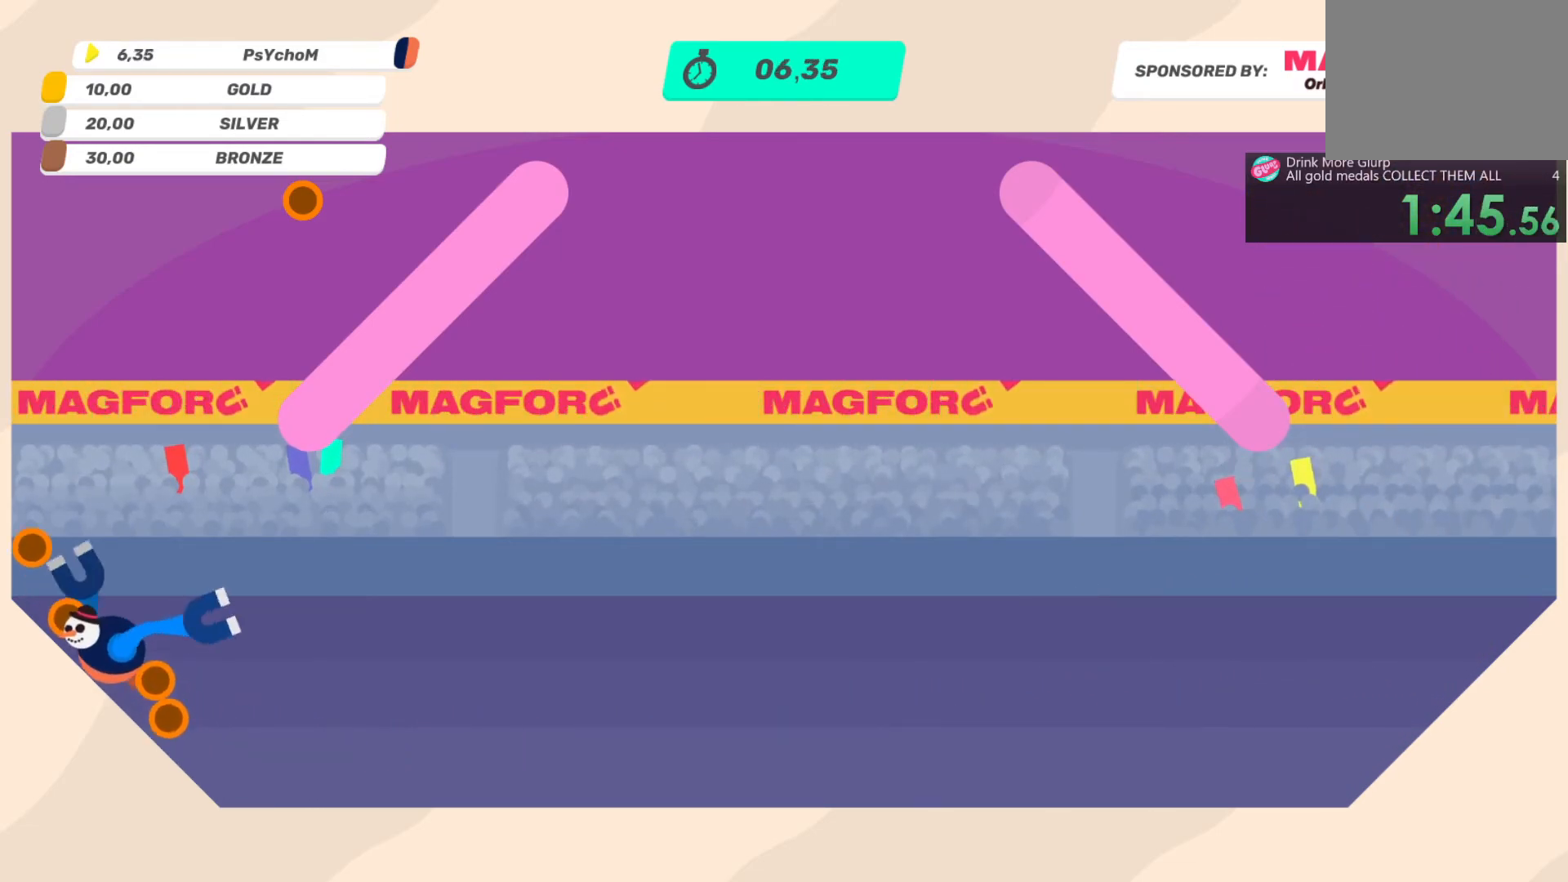
{"buttons": ["L2", "R2"], "left_stick": "up", "right_stick": "up-right", "events": [[167, "left_stick", "up-left"], [167, "right_stick", "up-right"], [417, "left_stick", "up"]]}
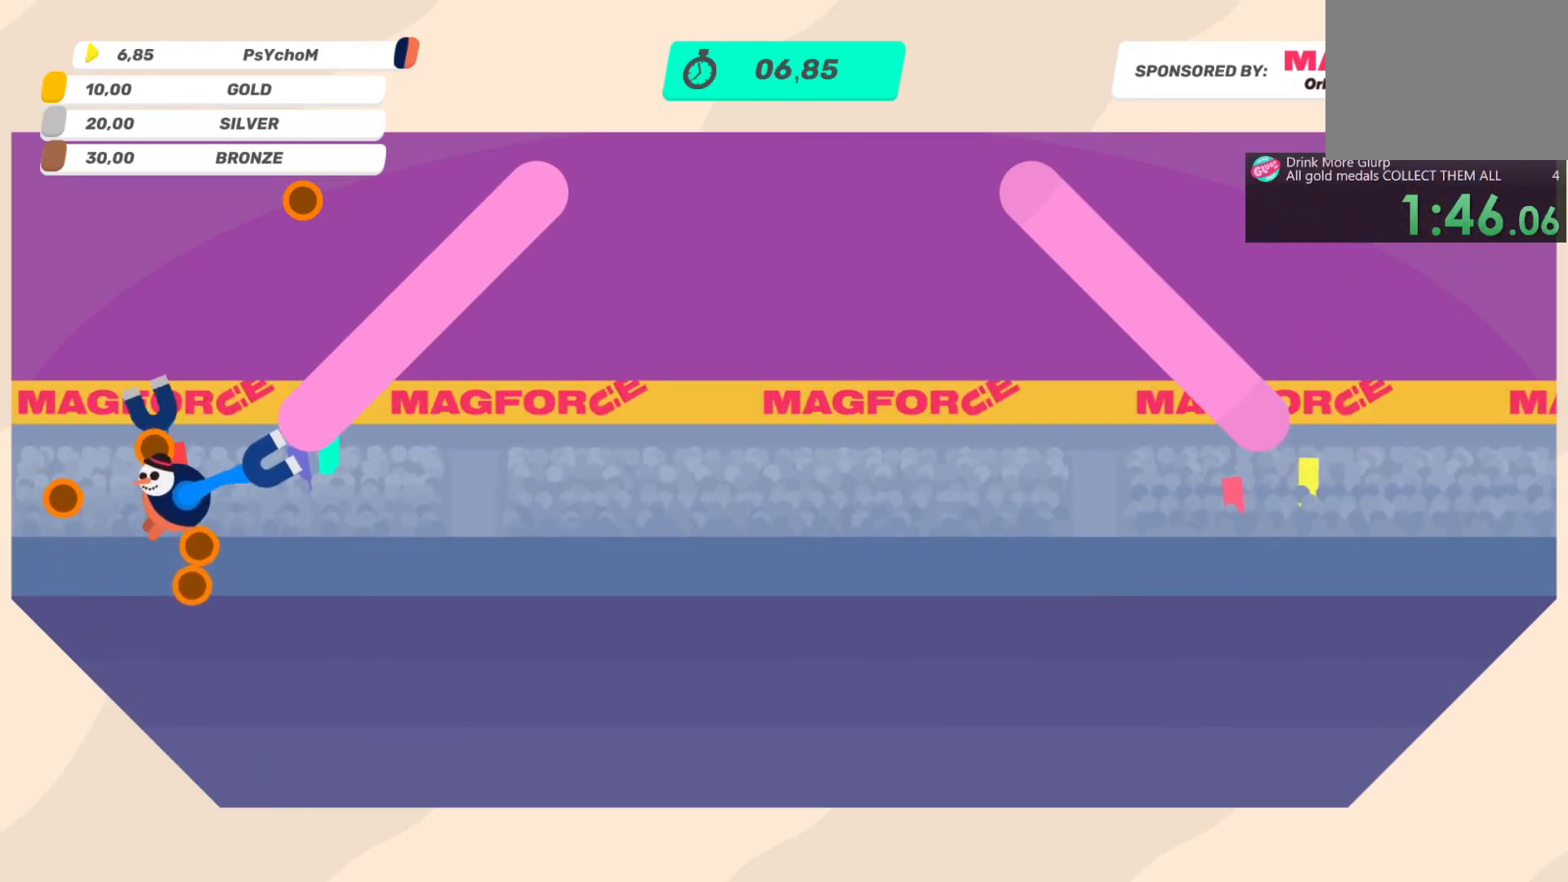
{"buttons": ["L2", "R2"], "left_stick": "up-right", "right_stick": "down", "events": [[67, "right_stick", "down-right"], [350, "right_stick", "down"], [400, "left_stick", "up-right"]]}
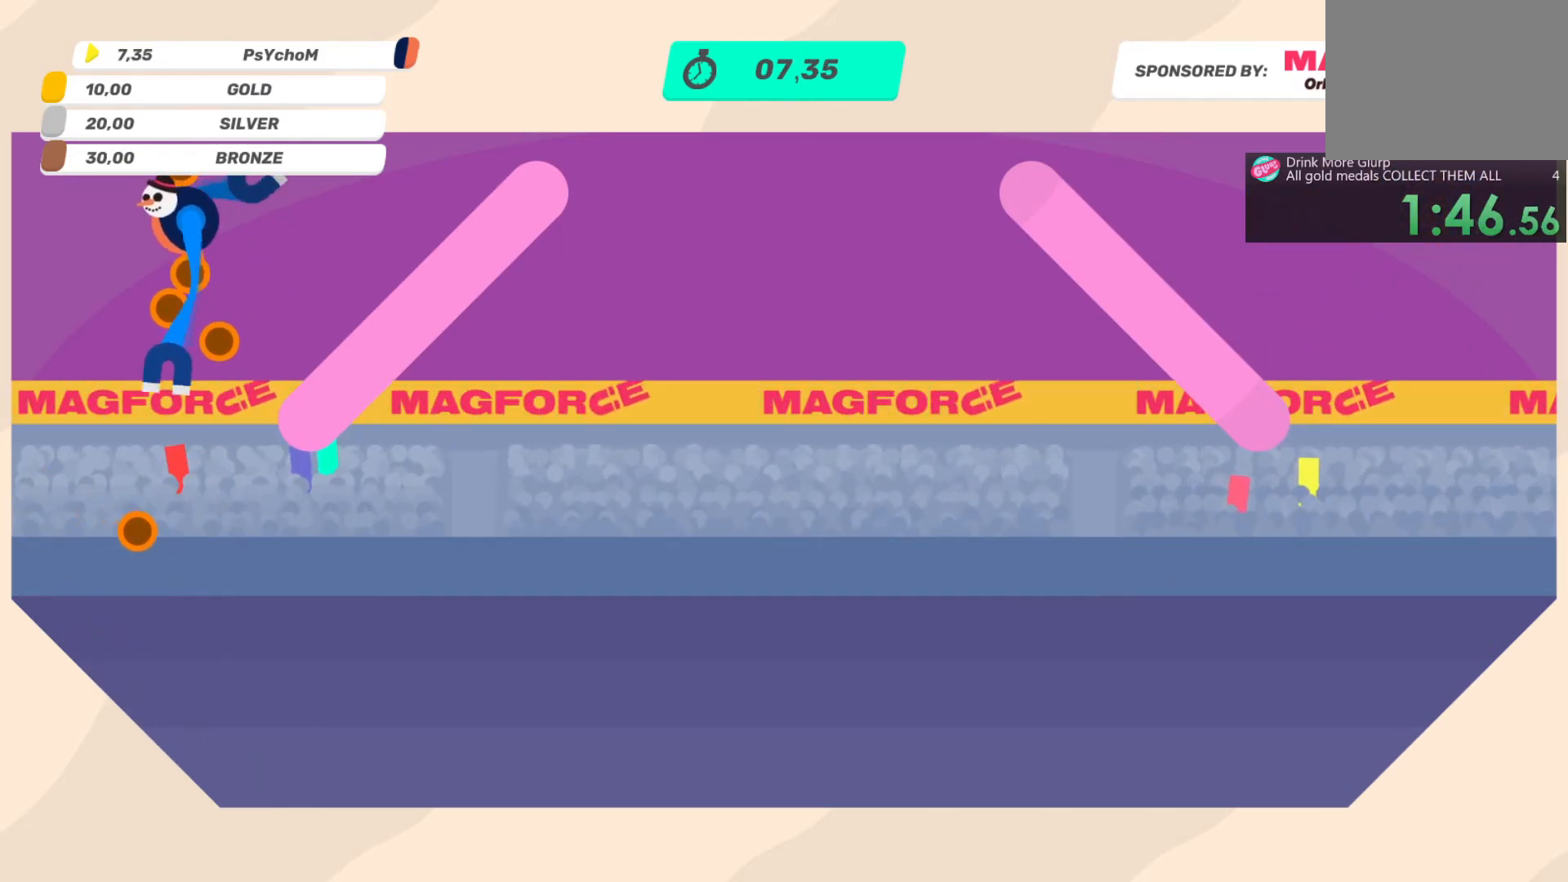
{"buttons": ["L2", "R2"], "left_stick": "down", "right_stick": "up-left", "events": [[50, "left_stick", "down-right"], [100, "right_stick", "left"], [200, "left_stick", "down"], [250, "right_stick", "up-left"]]}
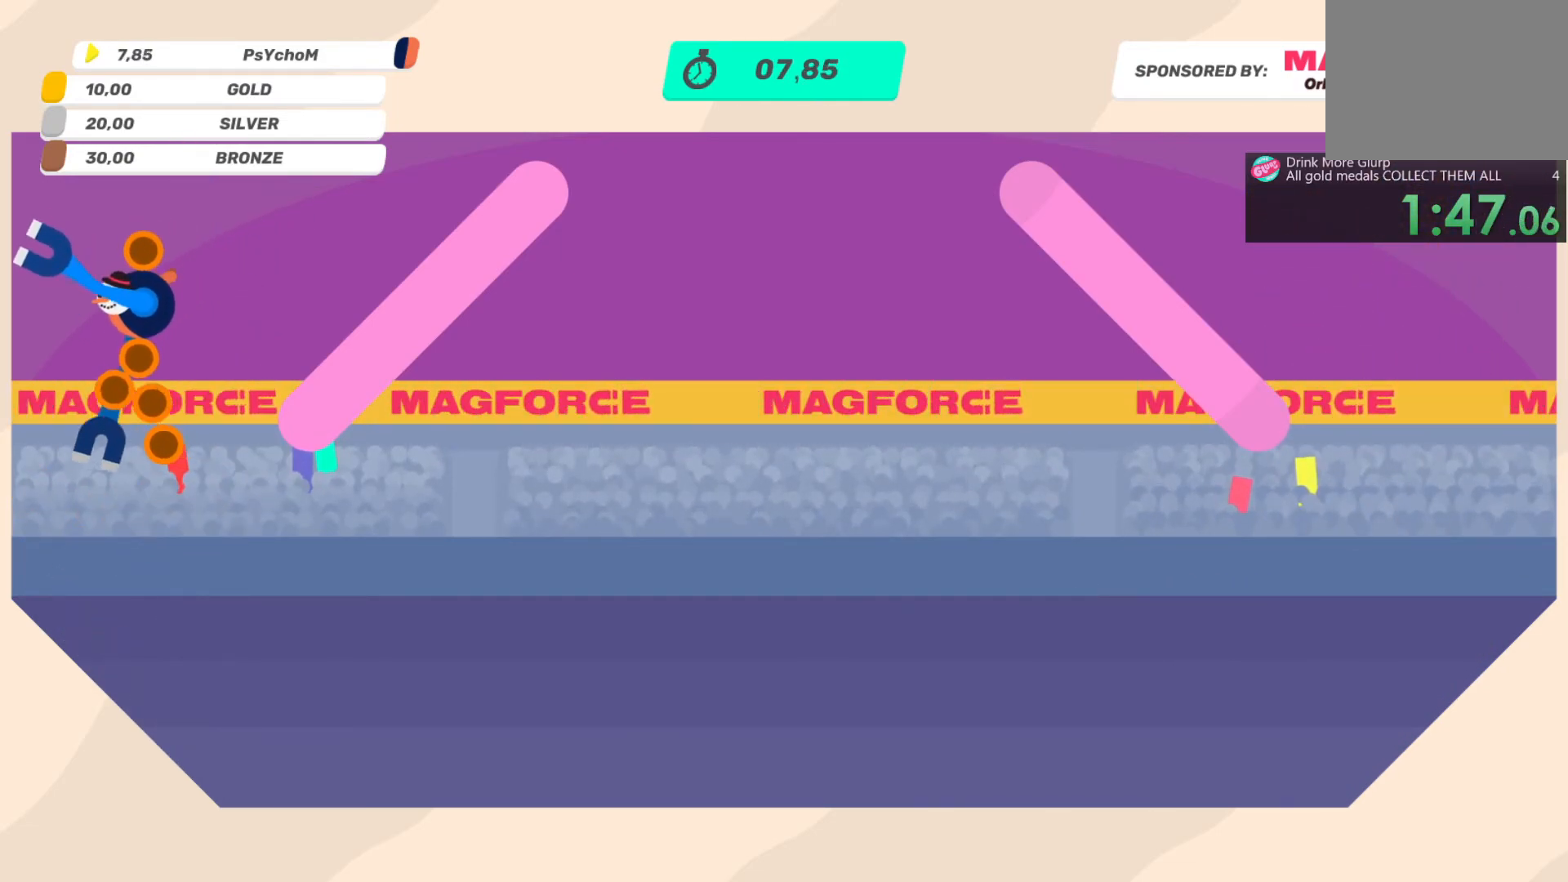
{"buttons": ["L2", "R2"], "left_stick": "down-left", "right_stick": "up-right", "events": [[317, "right_stick", "up"], [417, "left_stick", "down-left"], [417, "right_stick", "up-right"]]}
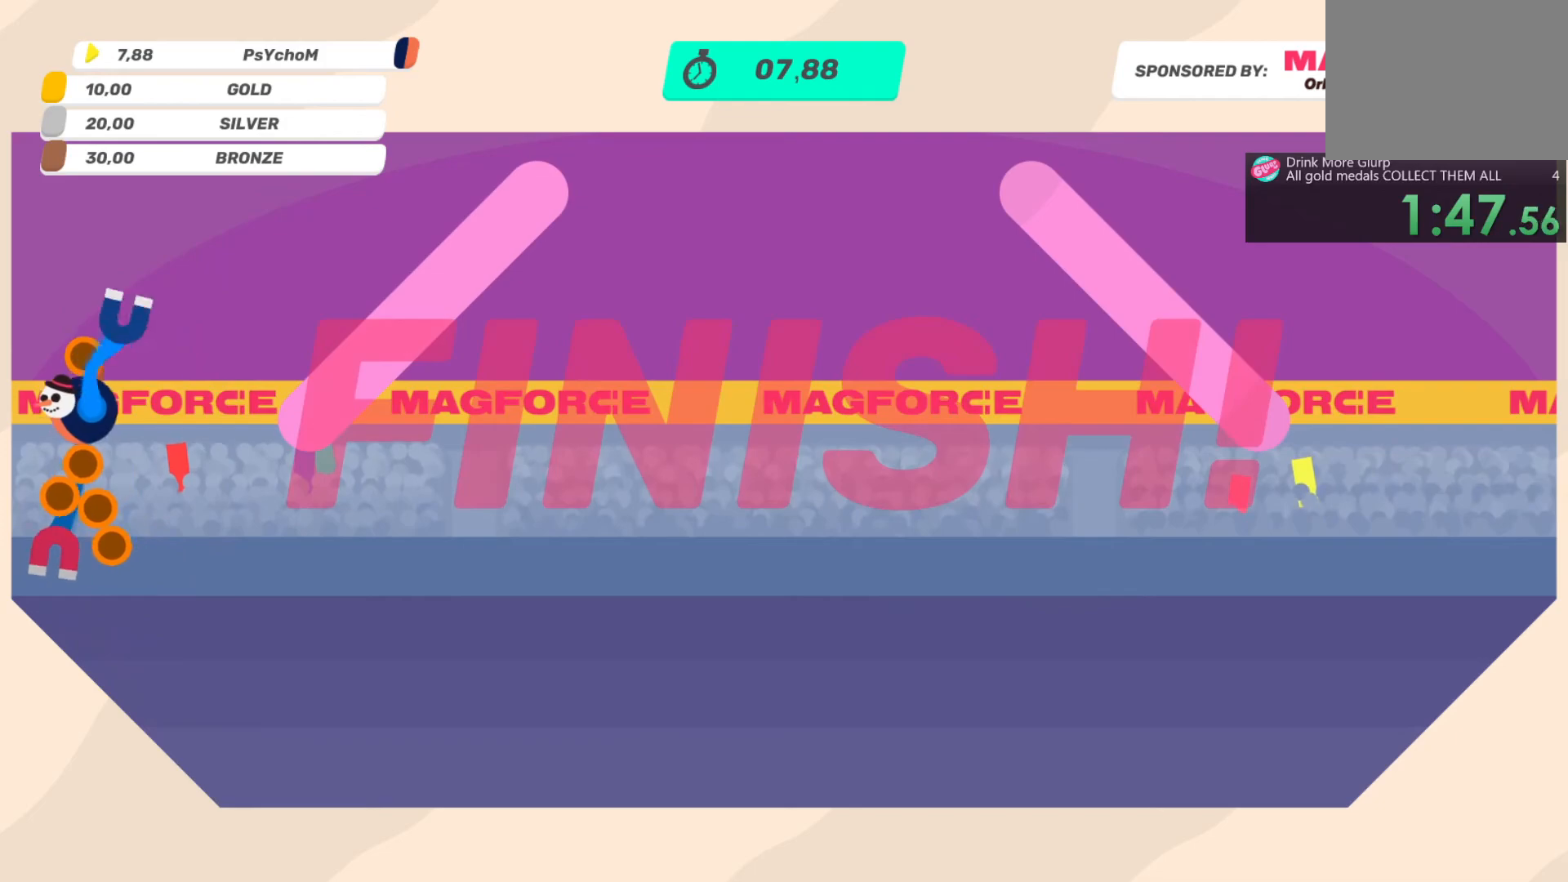
{"buttons": [], "left_stick": "down-left", "right_stick": "center", "events": [[17, "L2", "up"], [50, "R2", "up"], [100, "right_stick", "center"]]}
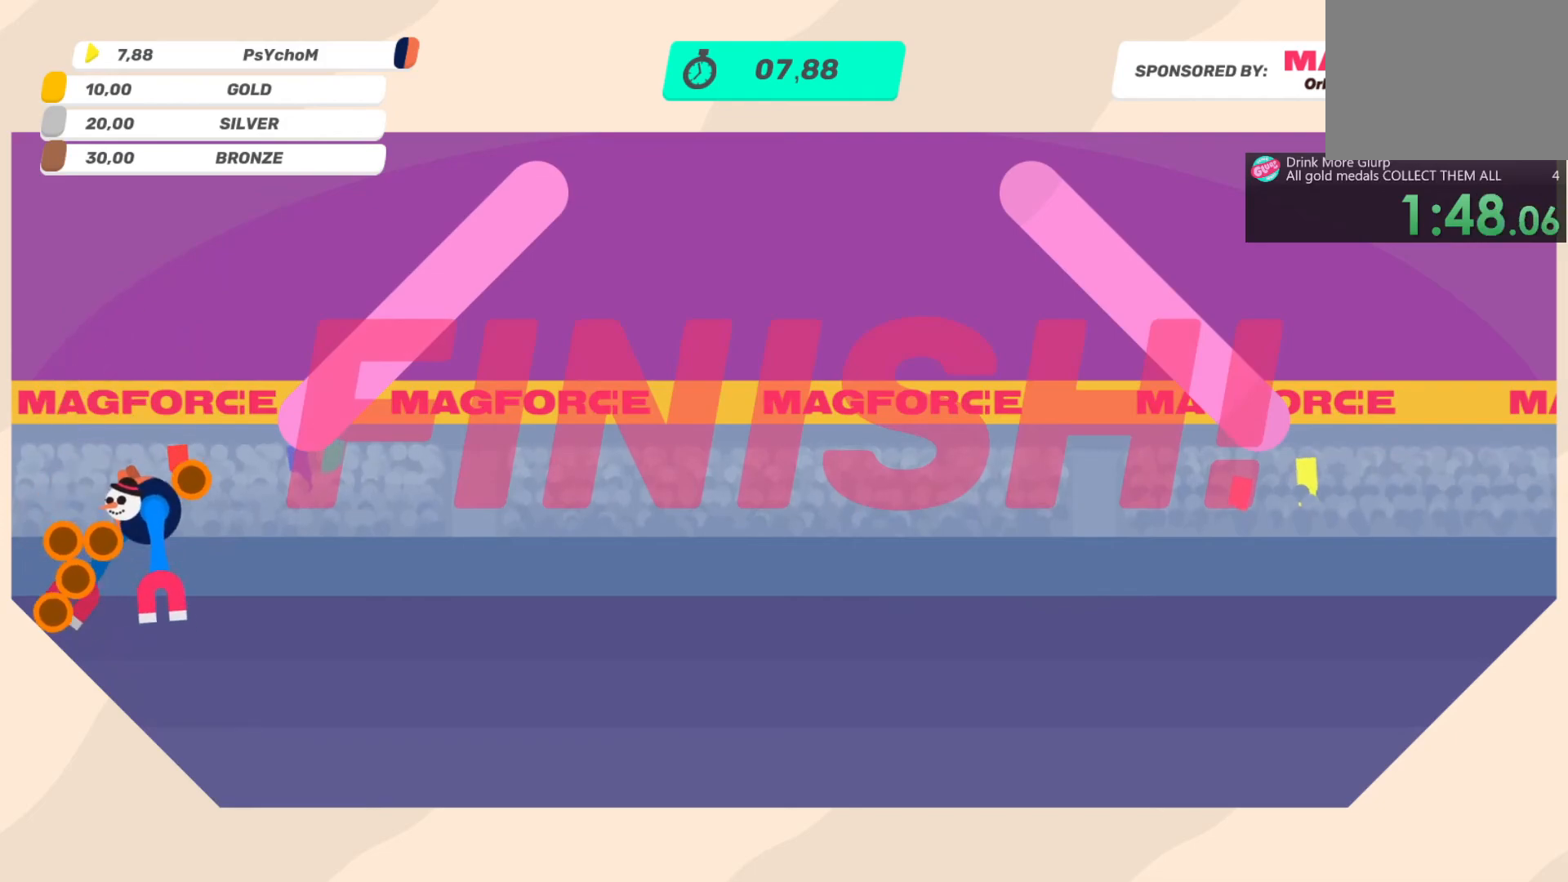
{"buttons": [], "left_stick": "down-left", "right_stick": "center", "events": []}
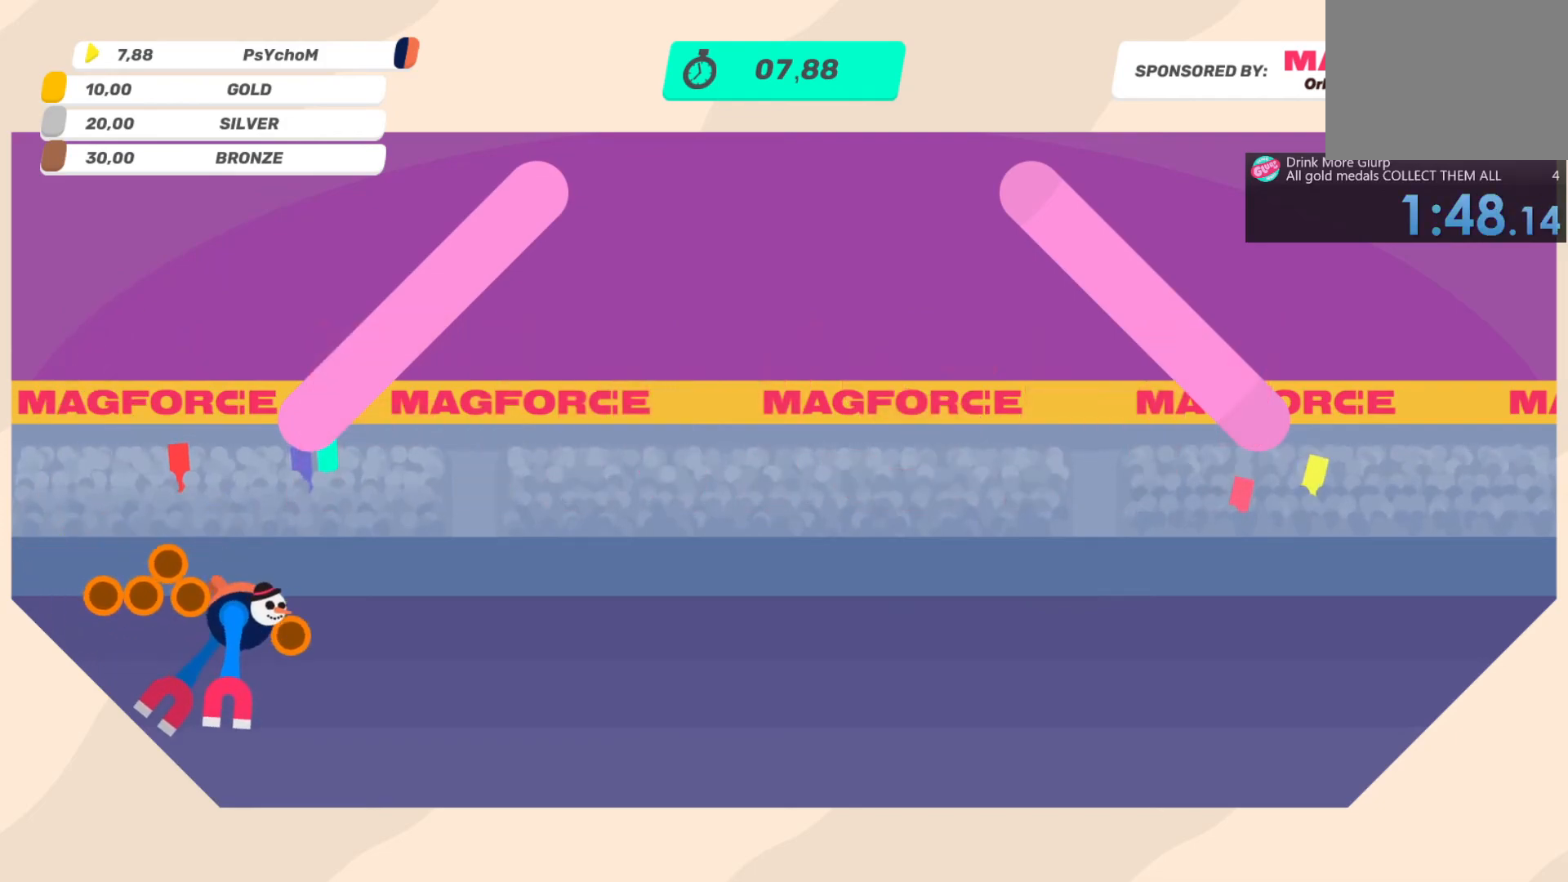
{"buttons": [], "left_stick": "down-left", "right_stick": "center", "events": []}
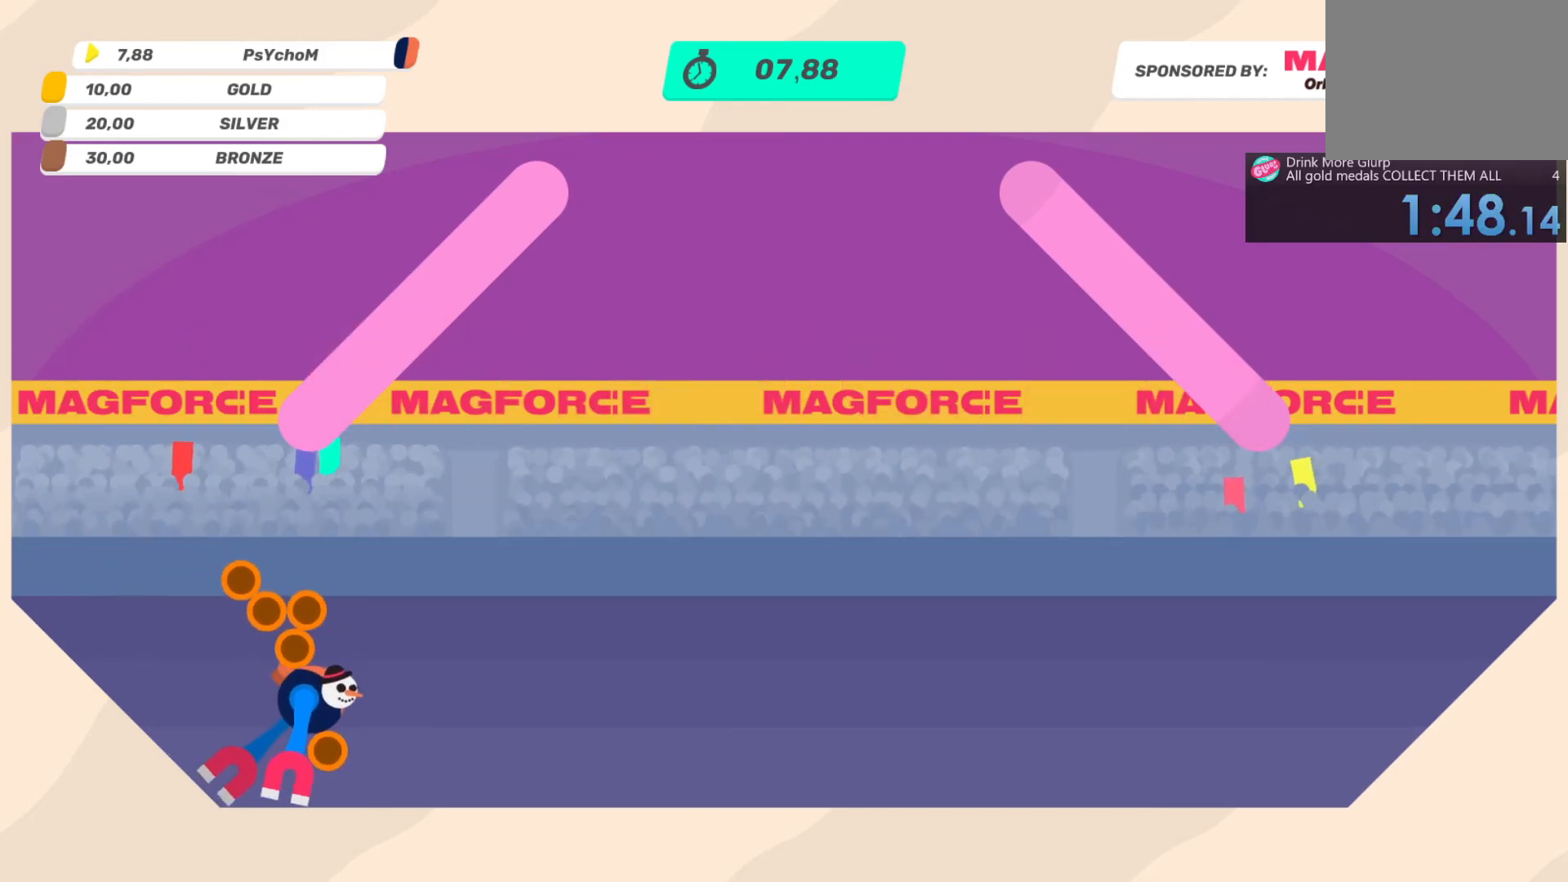
{"buttons": [], "left_stick": "down-left", "right_stick": "center", "events": []}
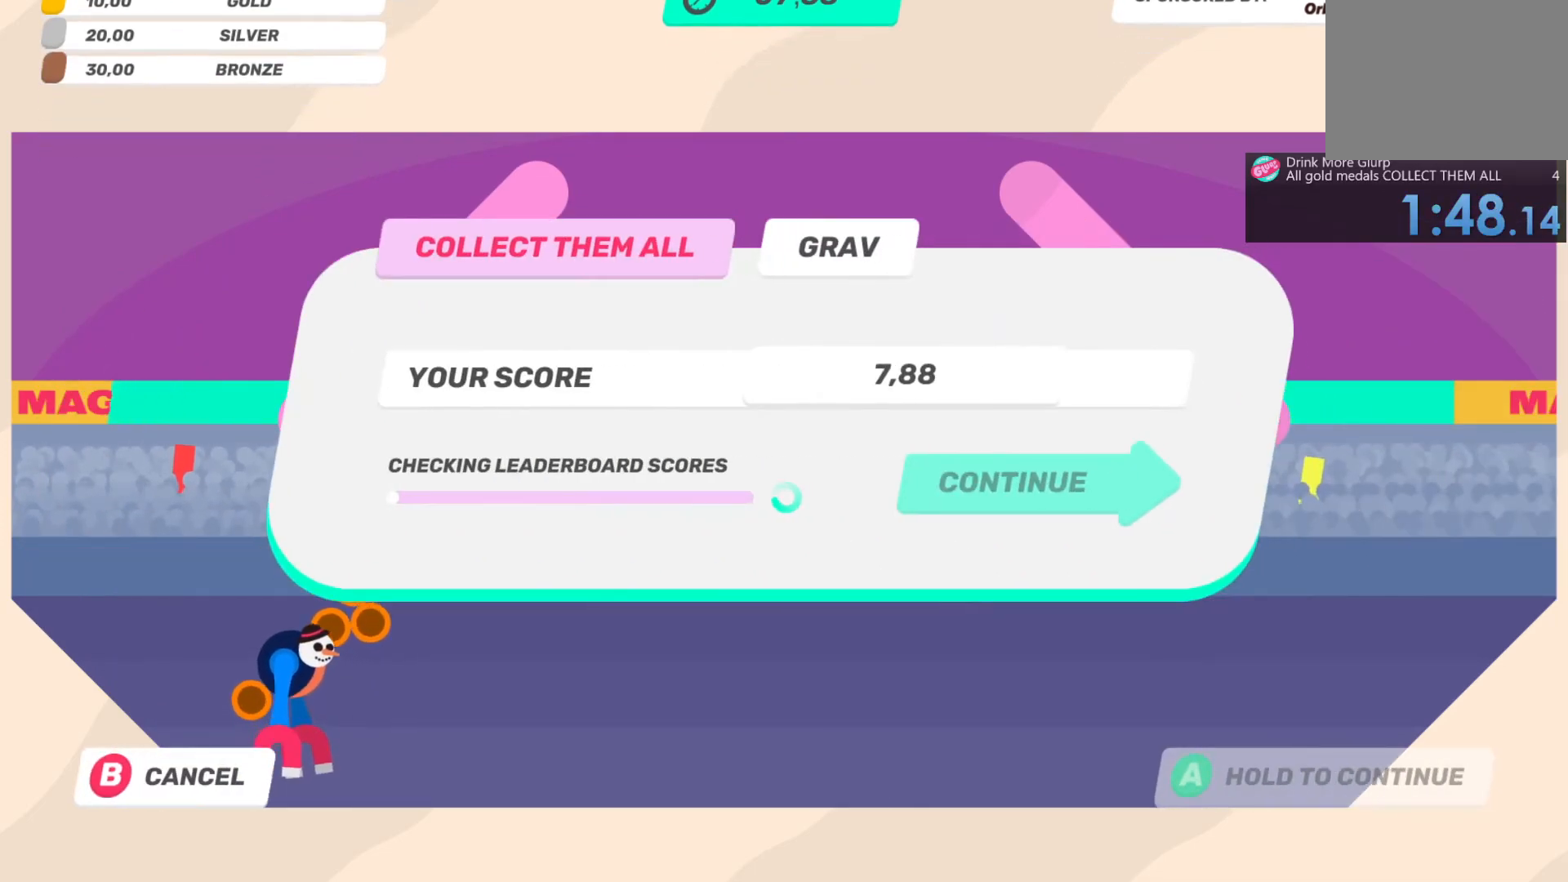
{"buttons": [], "left_stick": "down-left", "right_stick": "center", "events": []}
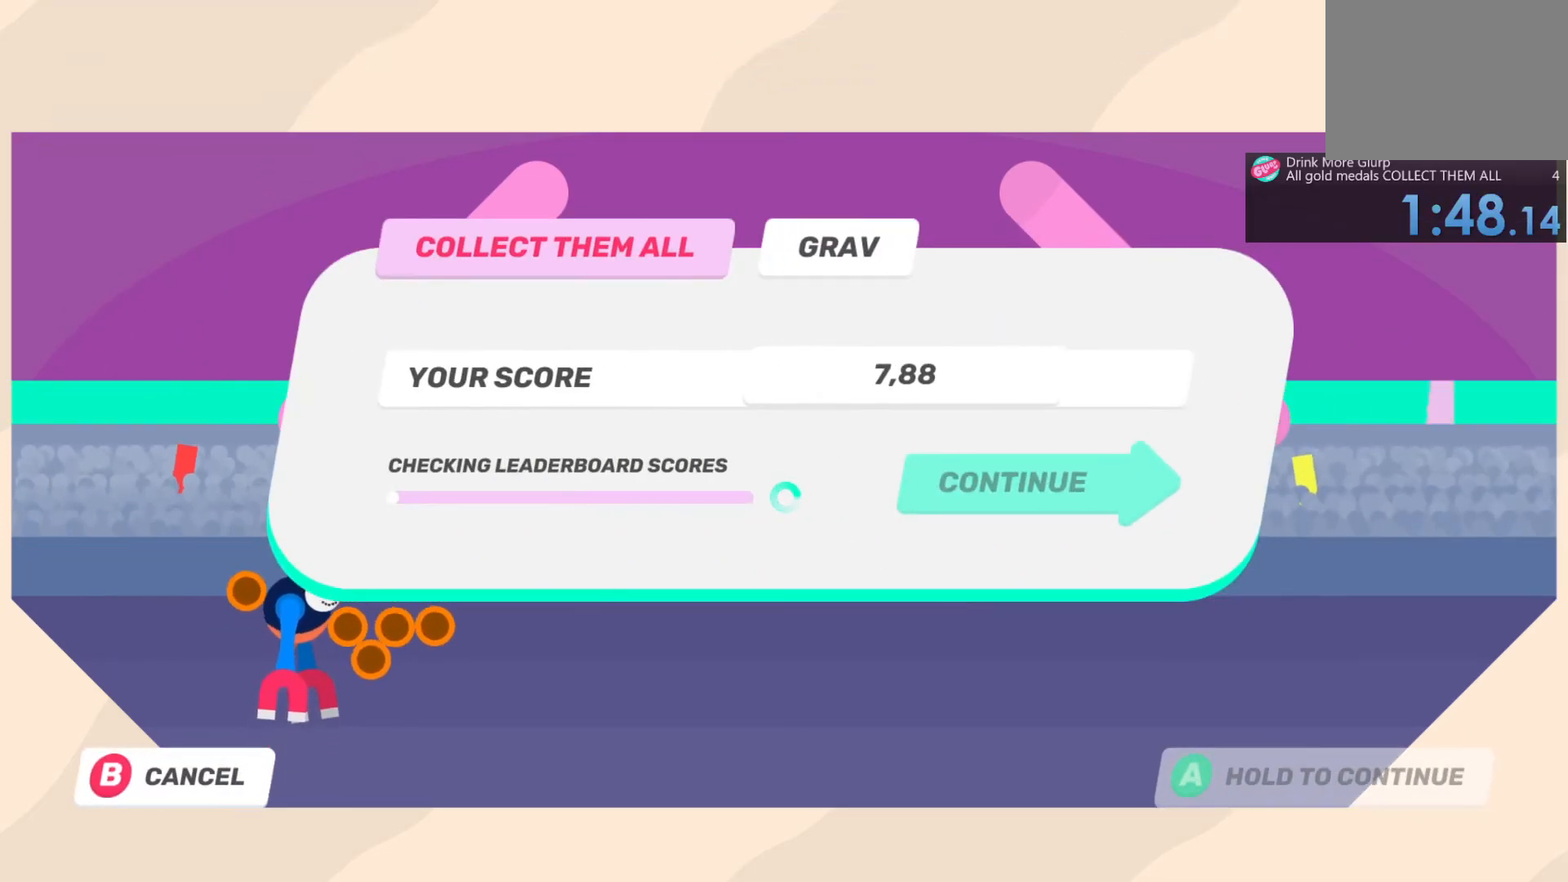
{"buttons": [], "left_stick": "down-left", "right_stick": "center", "events": []}
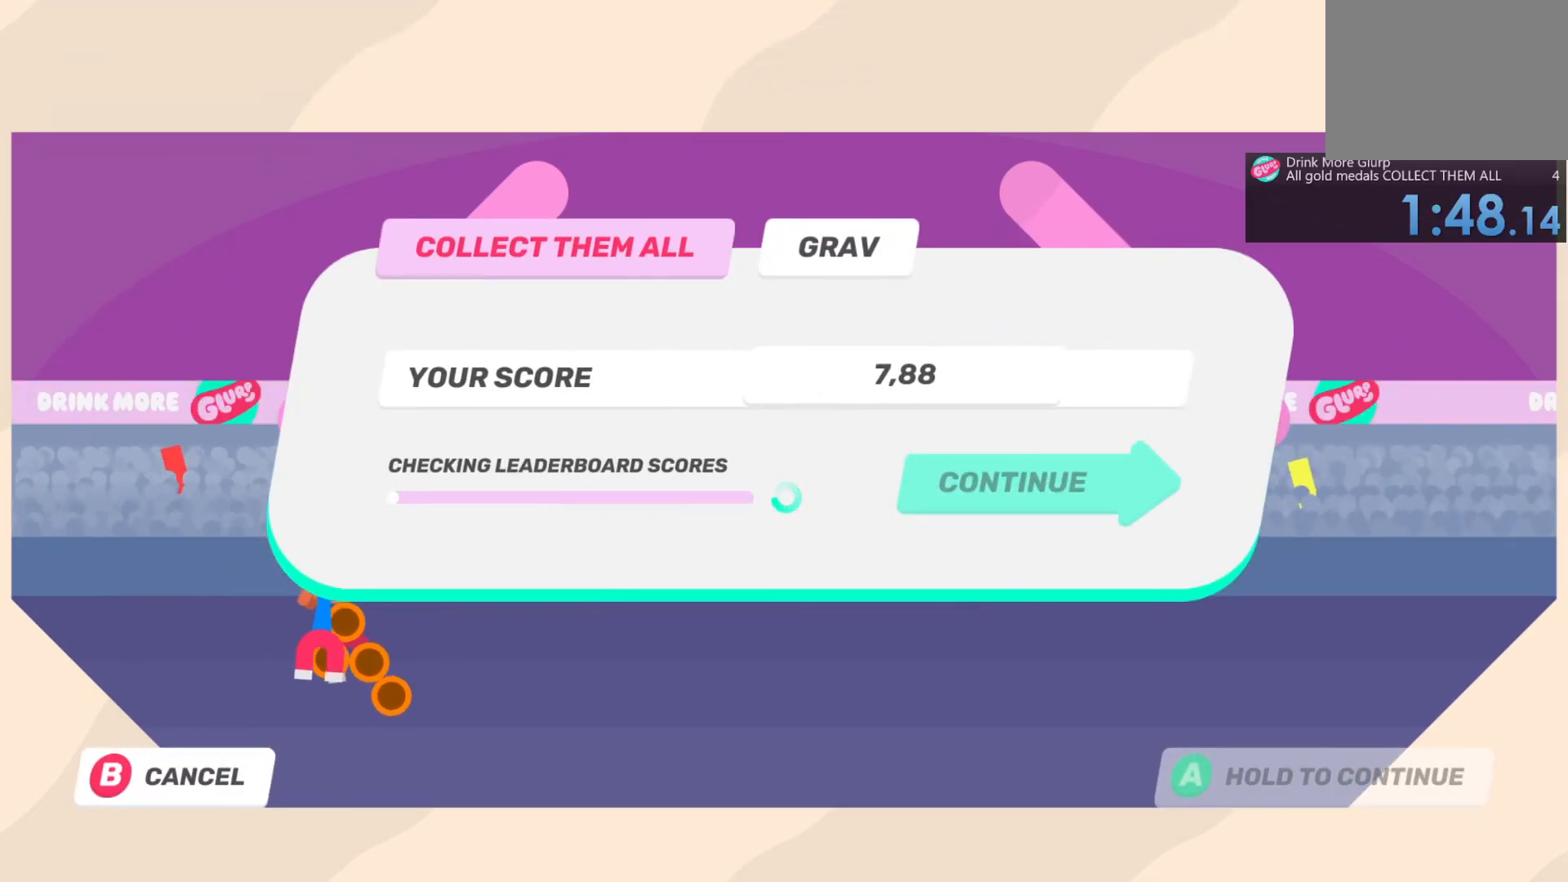
{"buttons": [], "left_stick": "down-left", "right_stick": "center", "events": []}
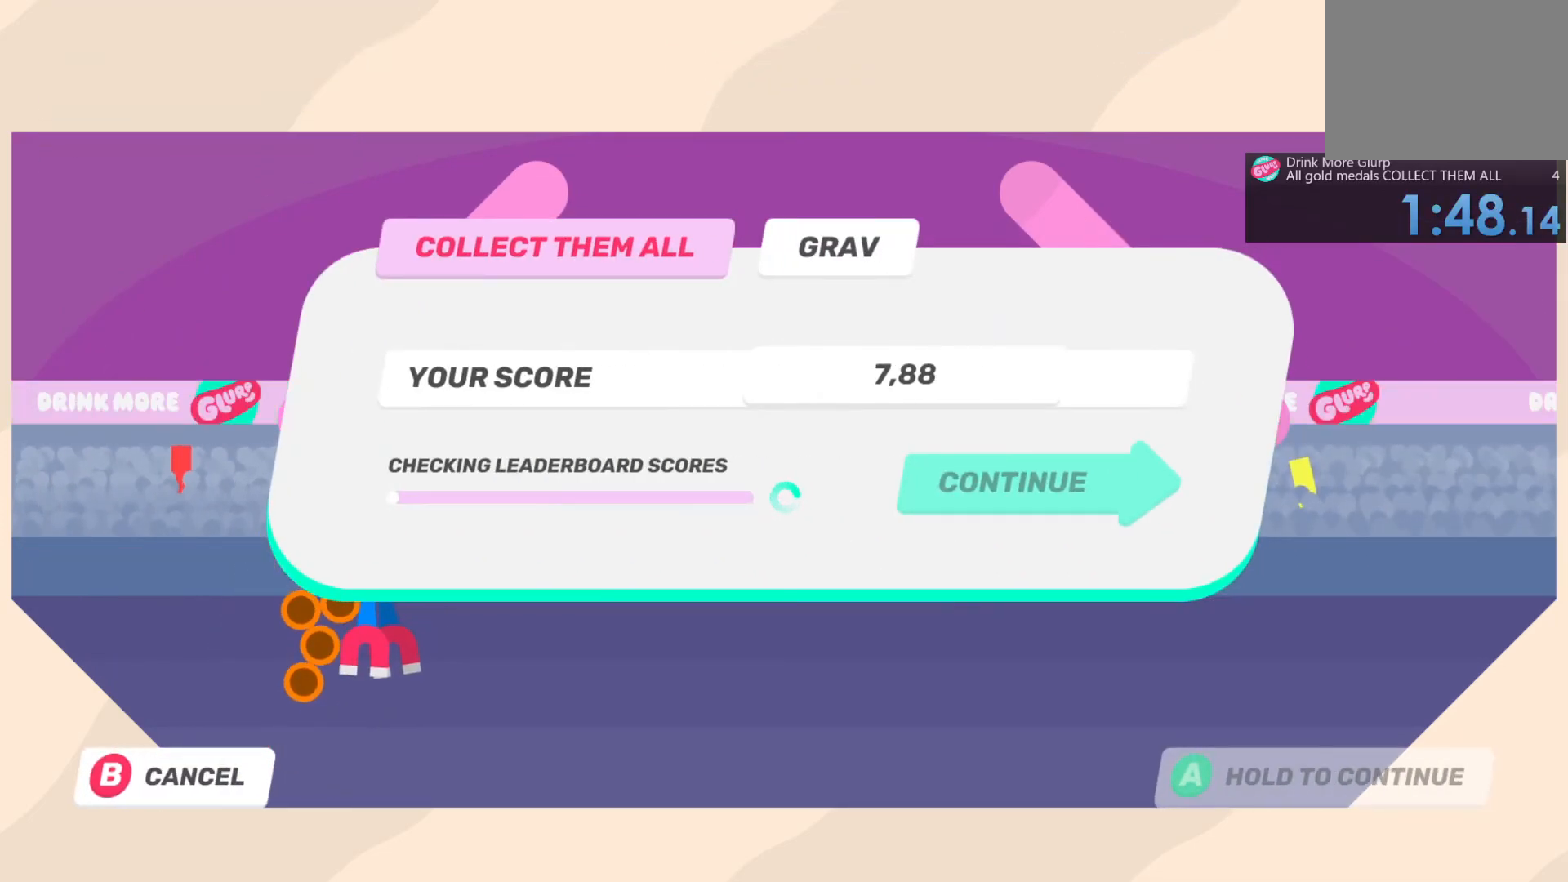
{"buttons": [], "left_stick": "down-left", "right_stick": "center", "events": []}
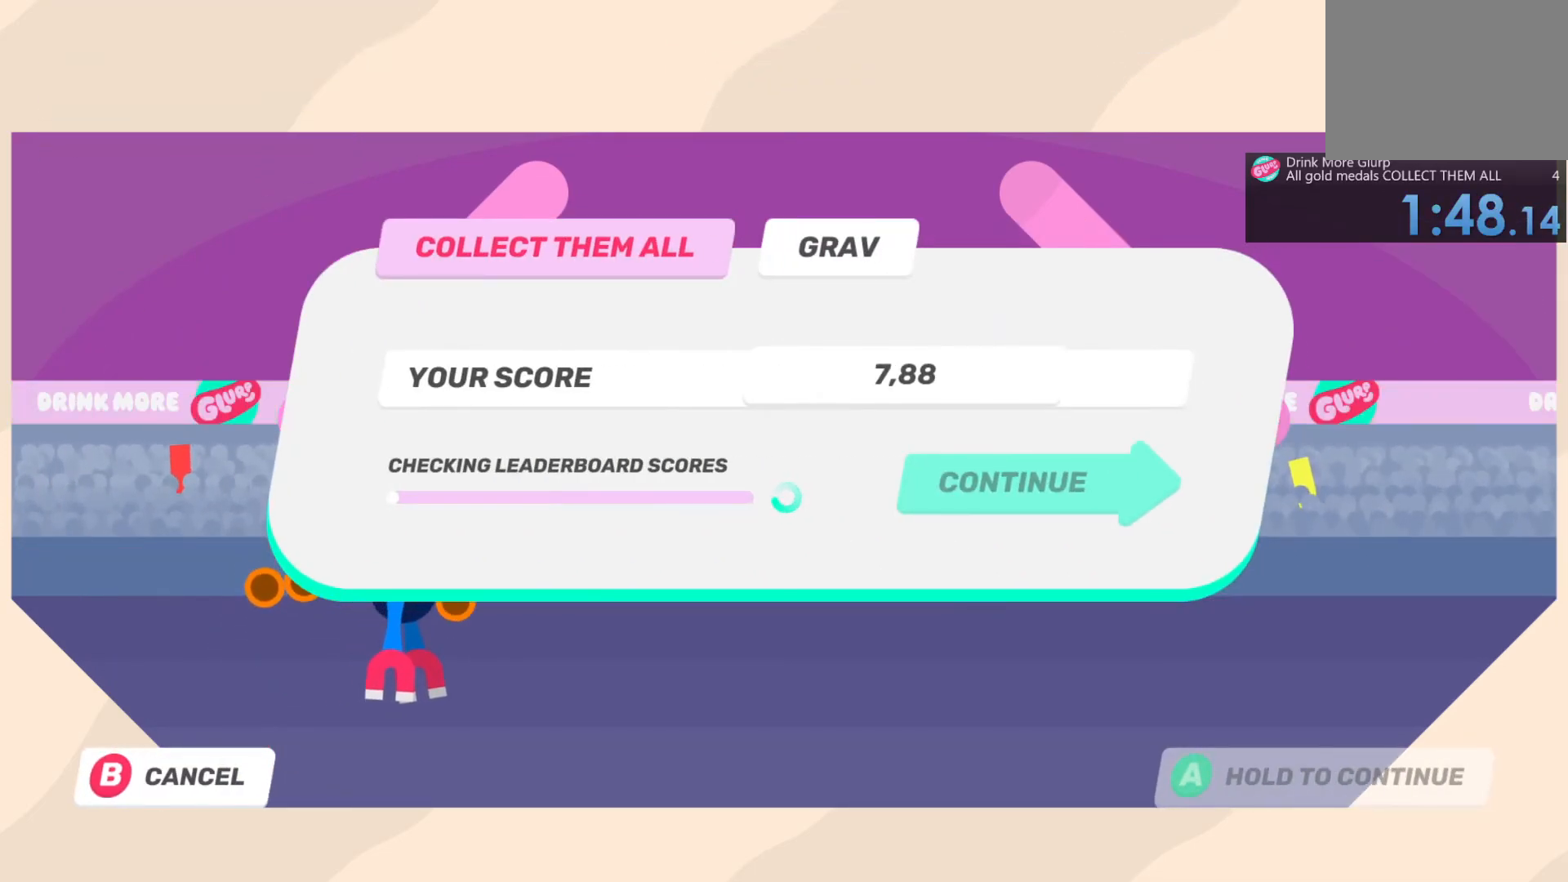
{"buttons": [], "left_stick": "down-left", "right_stick": "center", "events": []}
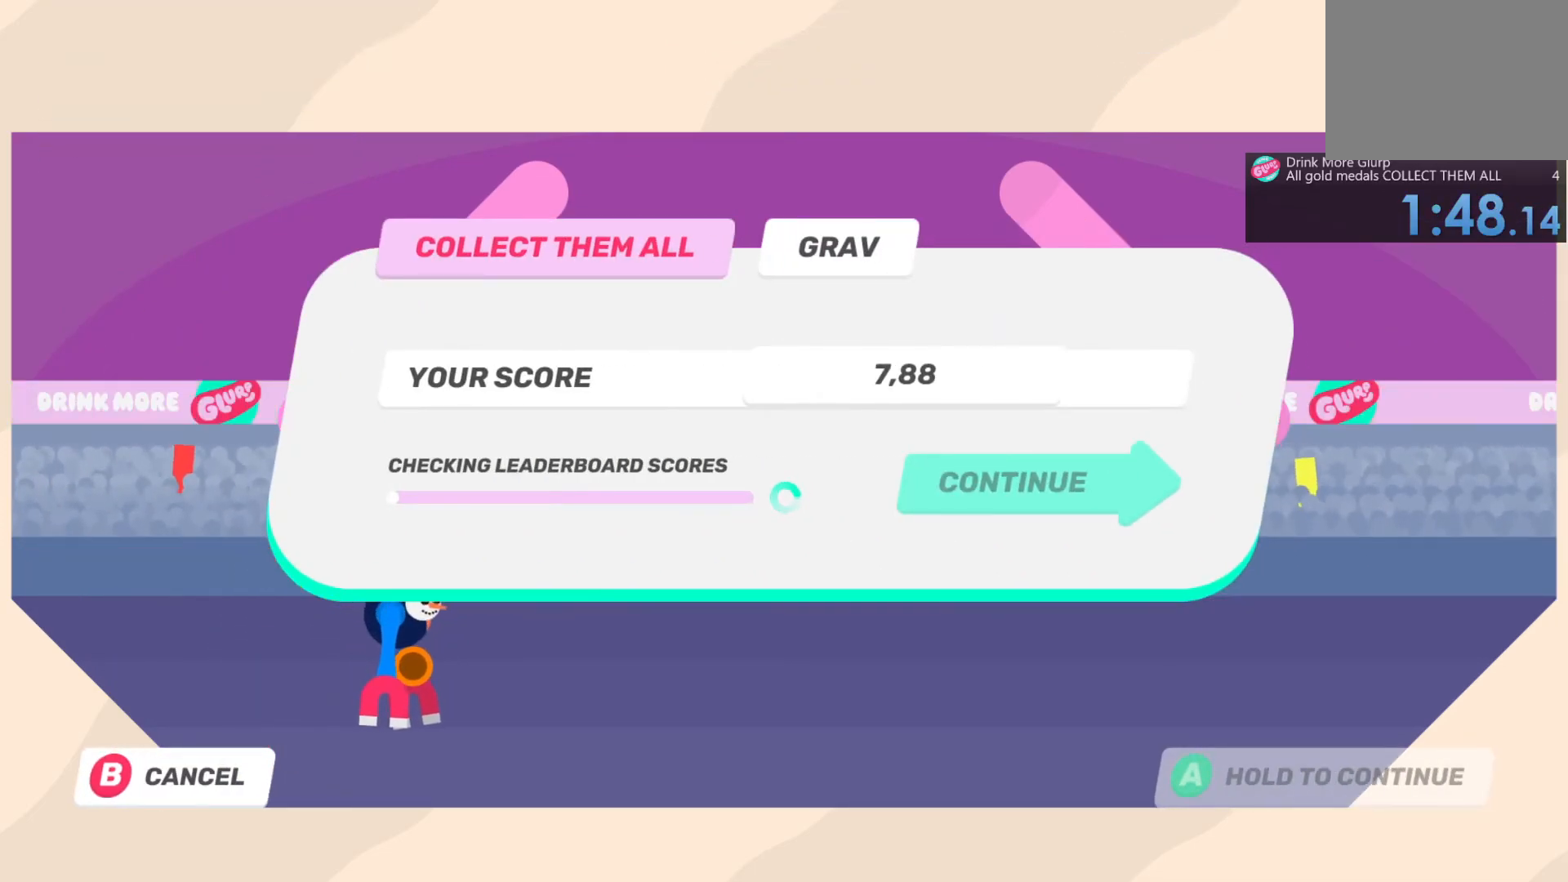
{"buttons": [], "left_stick": "down-left", "right_stick": "center", "events": []}
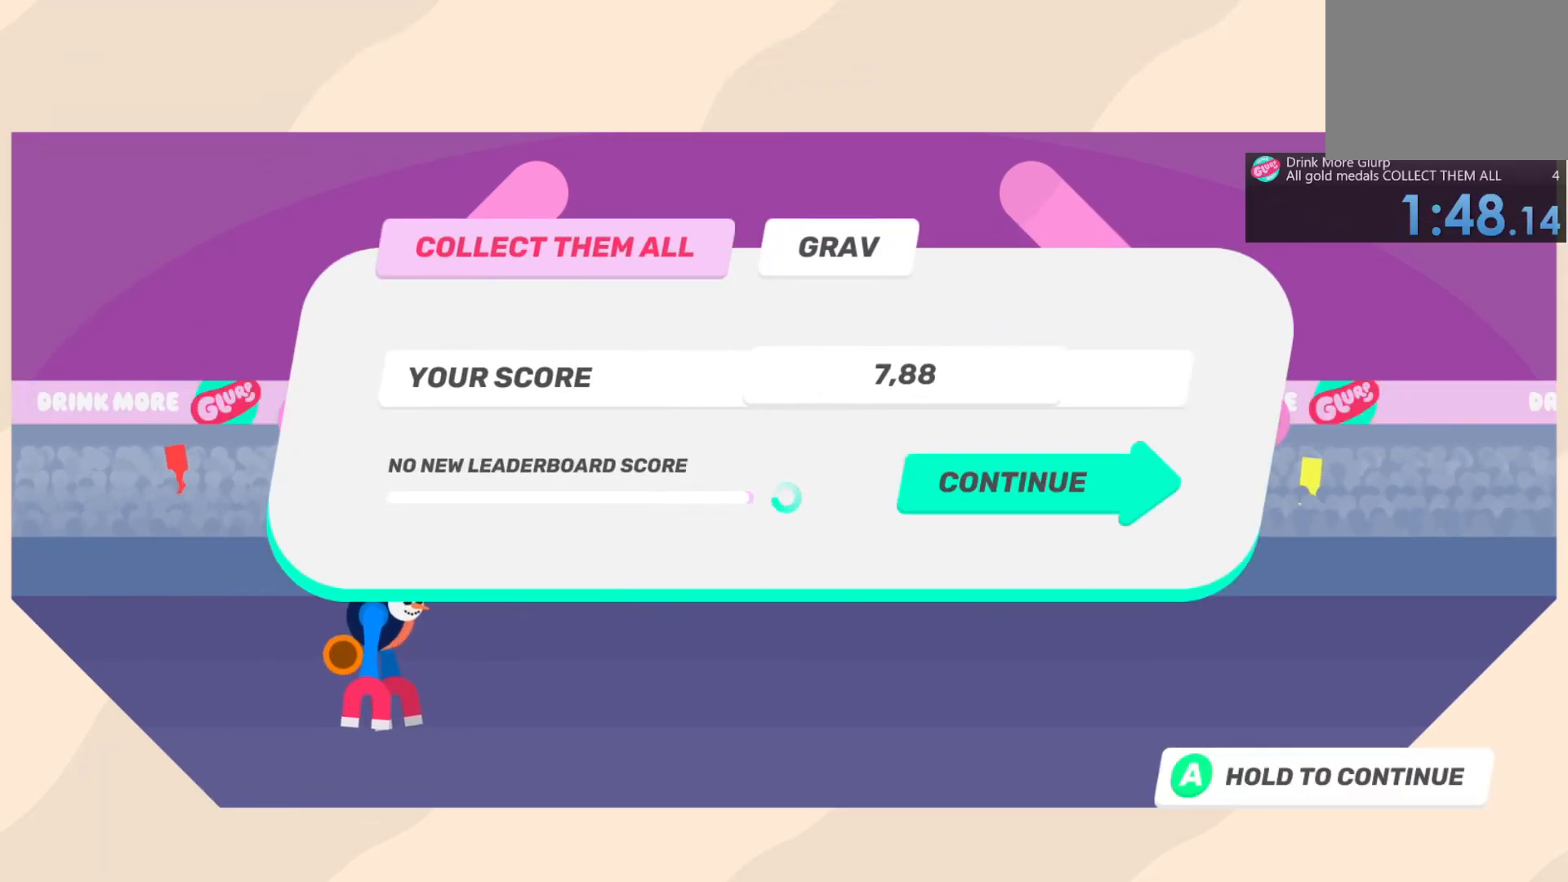
{"buttons": [], "left_stick": "down-left", "right_stick": "center", "events": []}
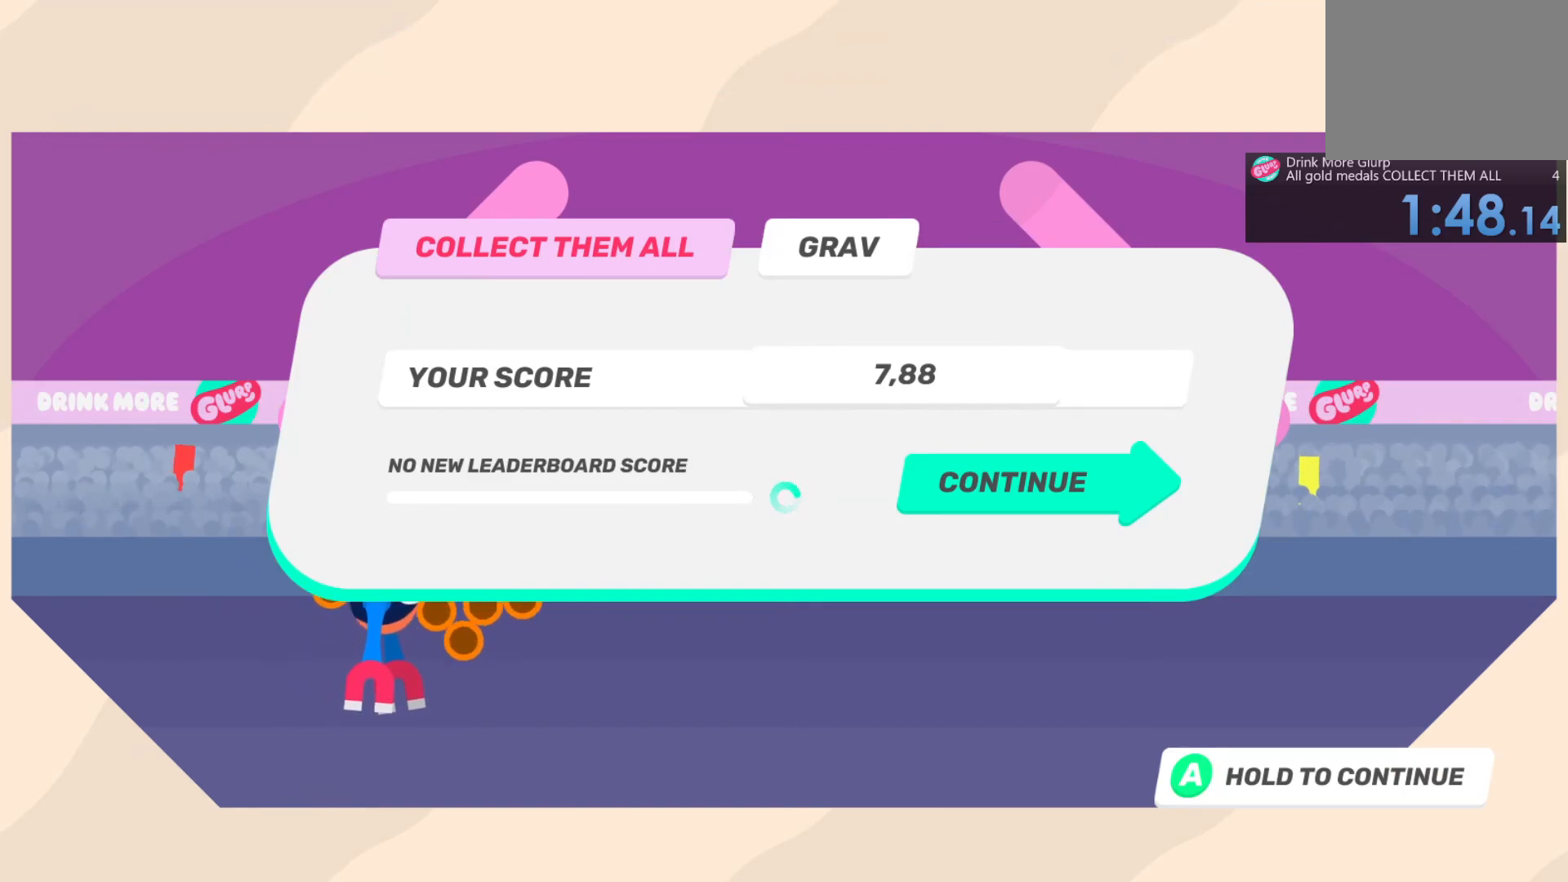
{"buttons": [], "left_stick": "down-left", "right_stick": "center", "events": []}
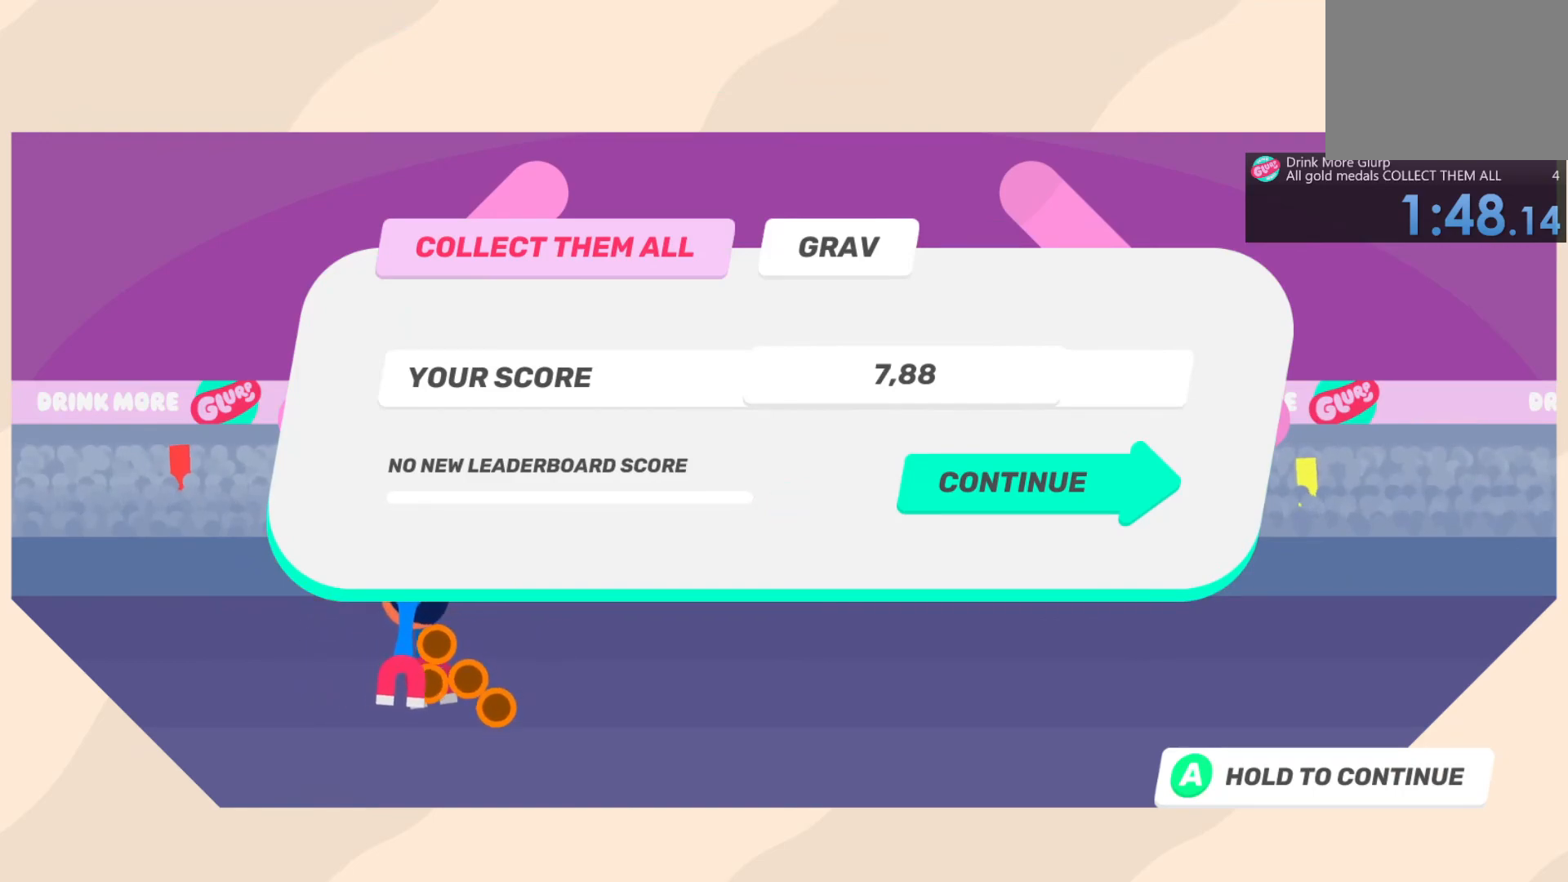
{"buttons": [], "left_stick": "down-left", "right_stick": "center", "events": []}
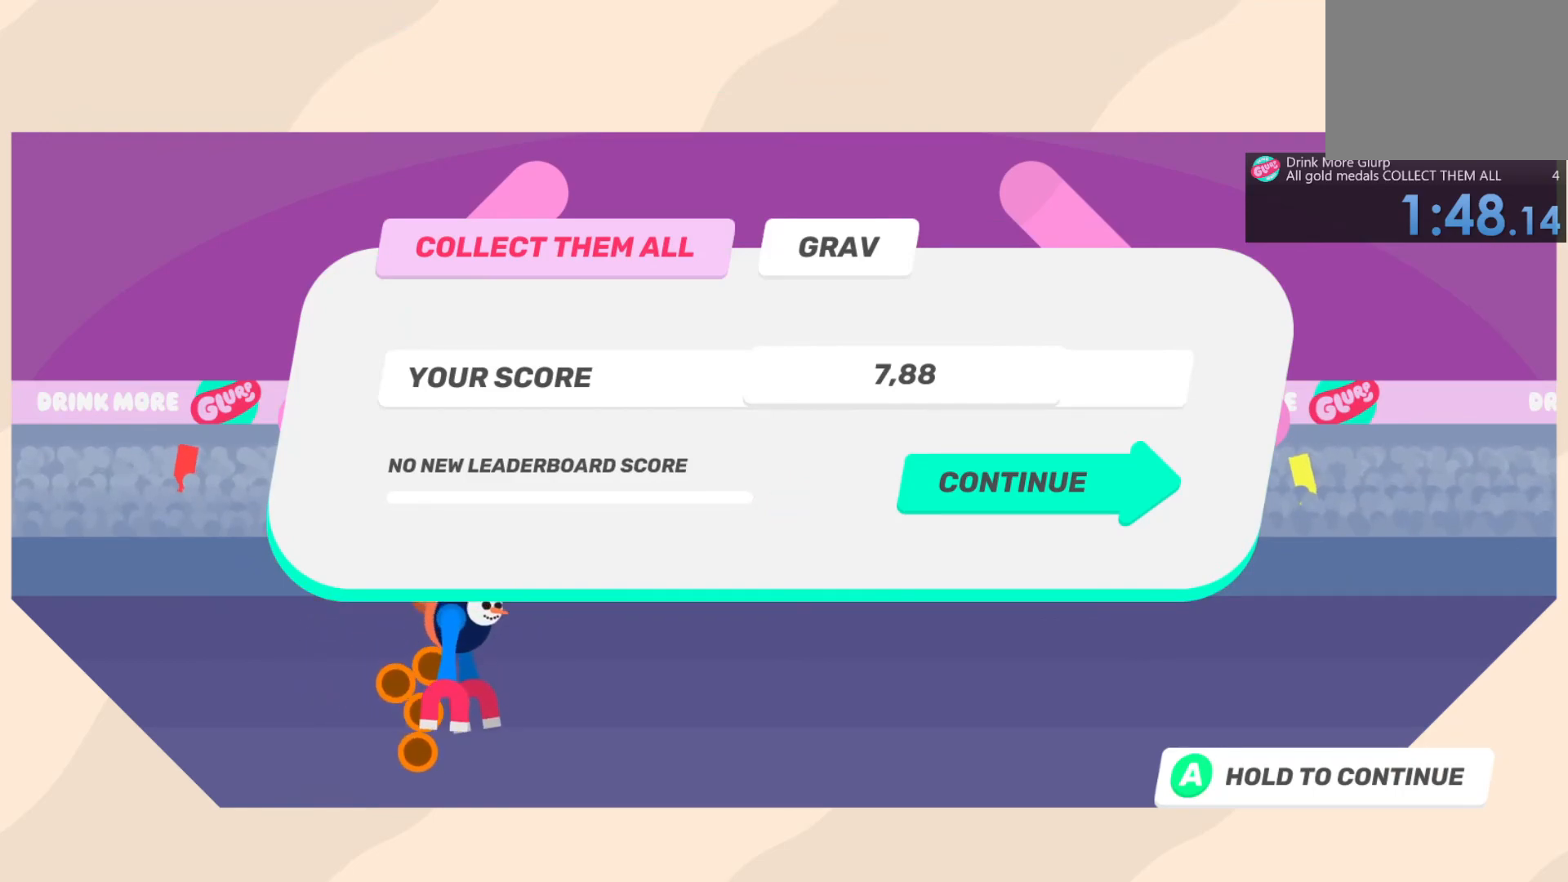
{"buttons": [], "left_stick": "down-left", "right_stick": "center", "events": []}
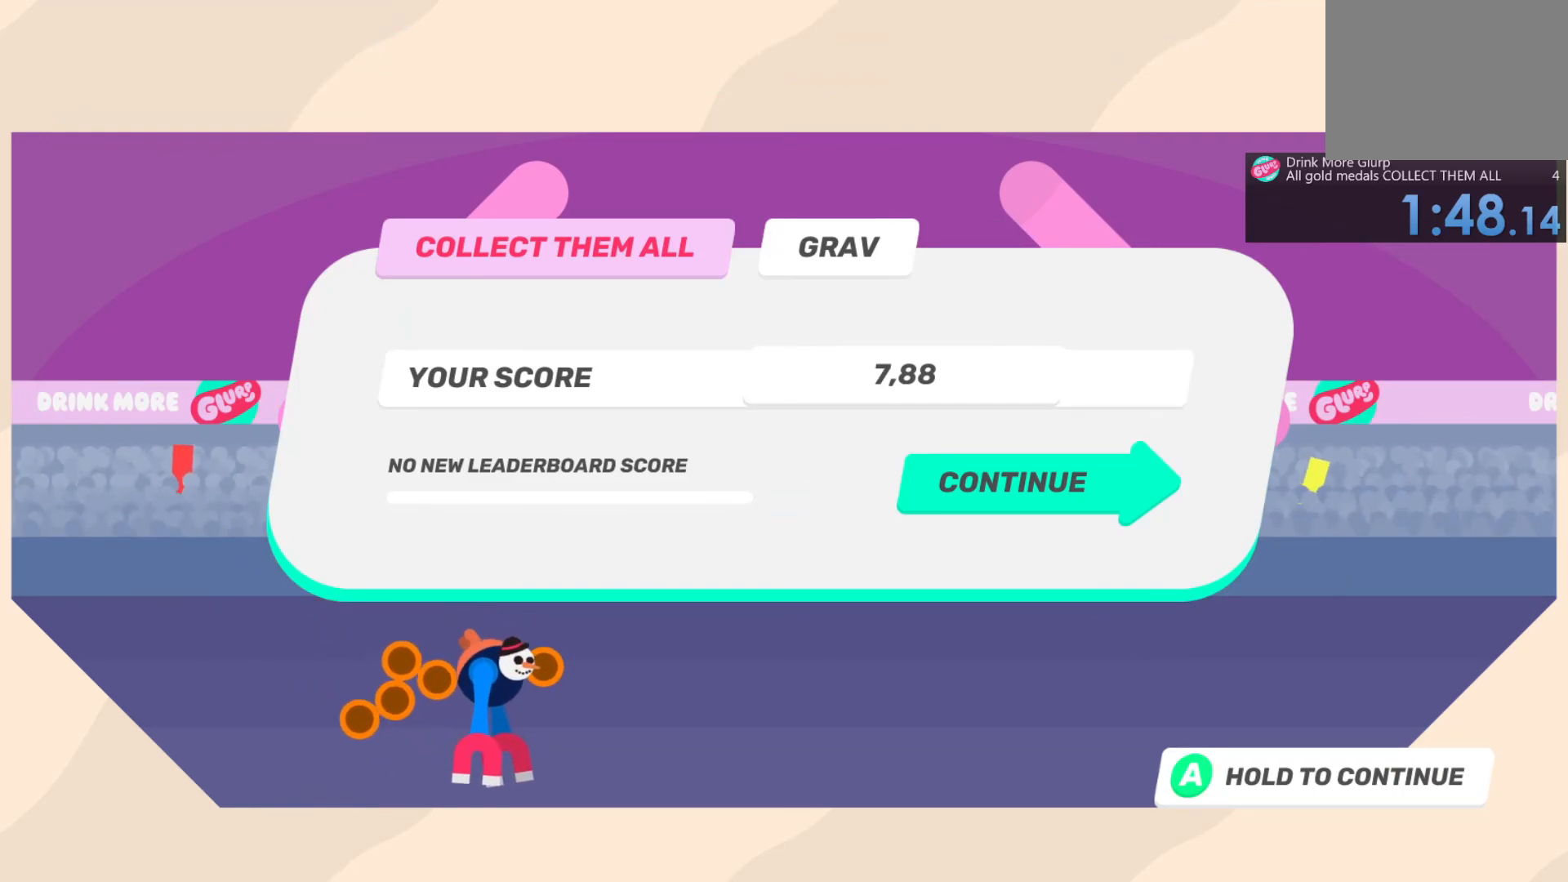
{"buttons": [], "left_stick": "down-left", "right_stick": "center", "events": []}
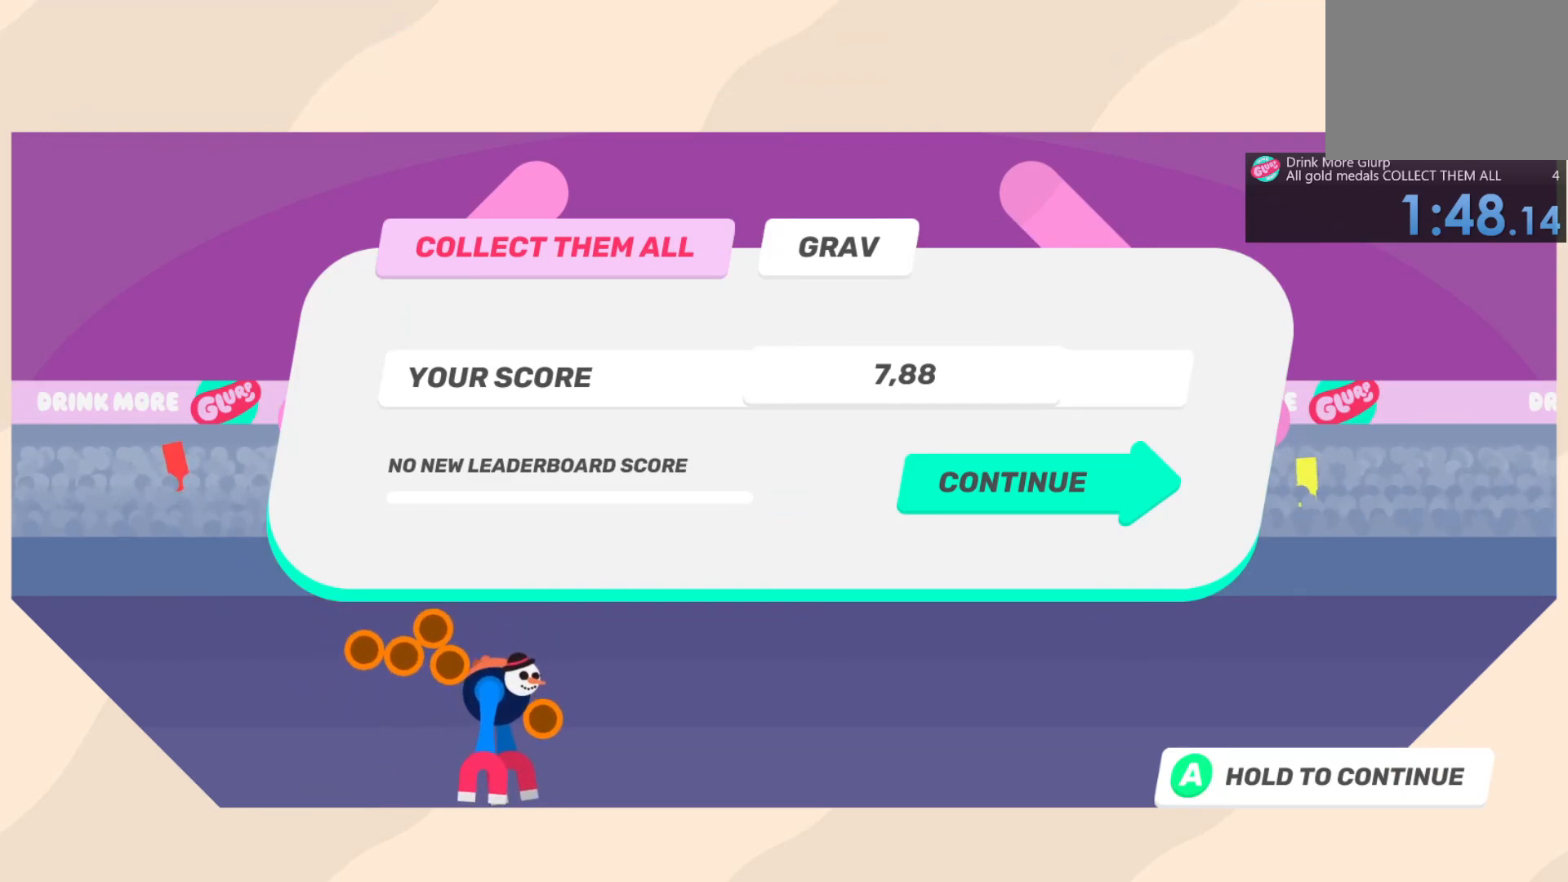
{"buttons": [], "left_stick": "down-left", "right_stick": "center", "events": []}
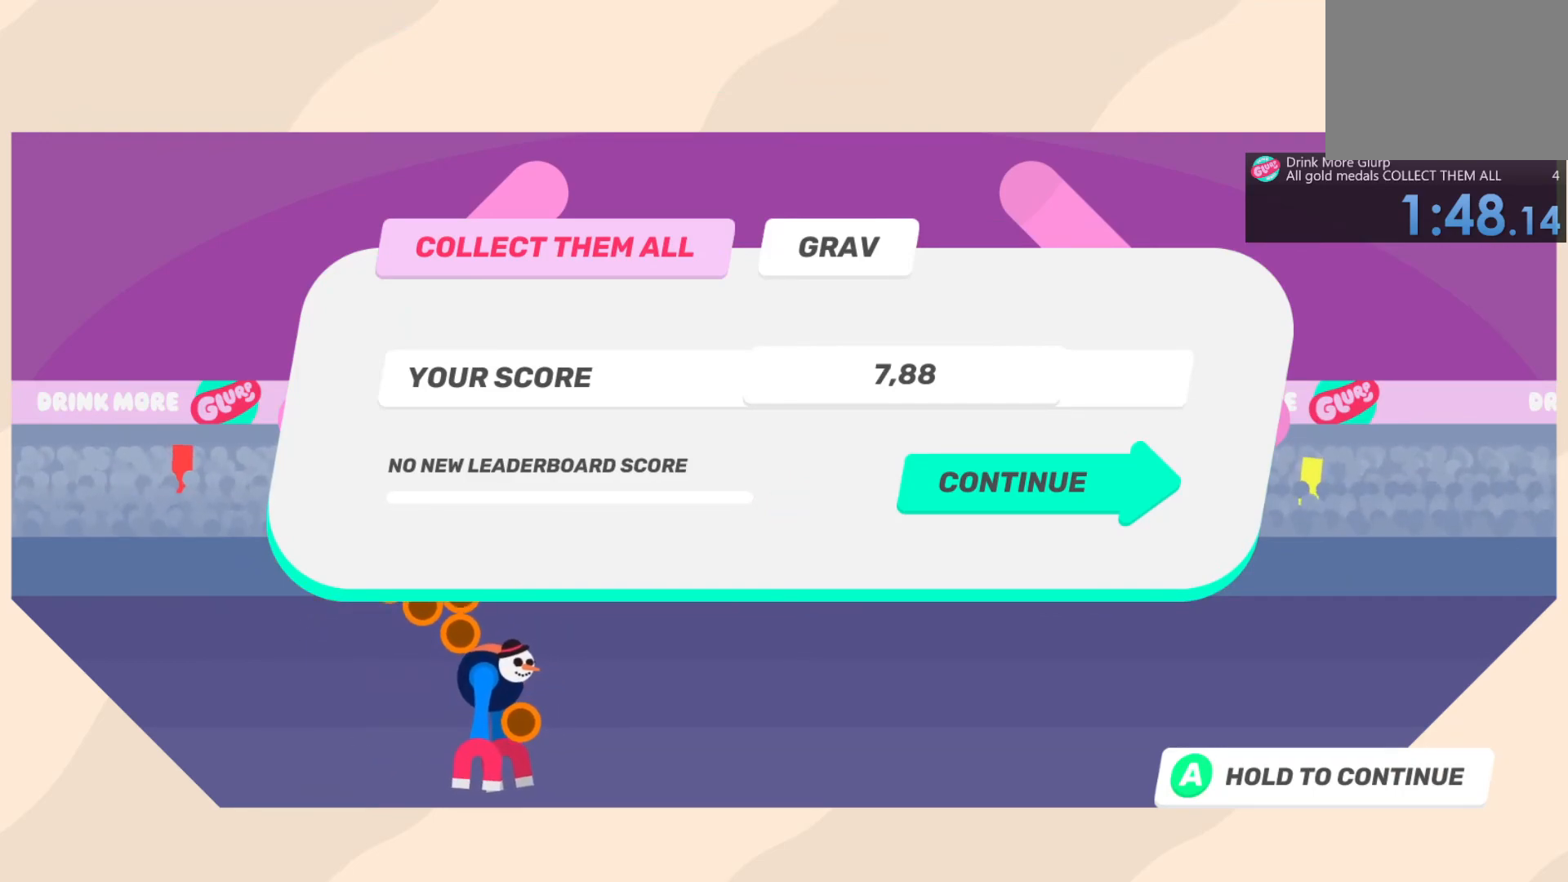
{"buttons": ["CIRCLE"], "left_stick": "down-left", "right_stick": "center", "events": [[467, "CIRCLE", "down"]]}
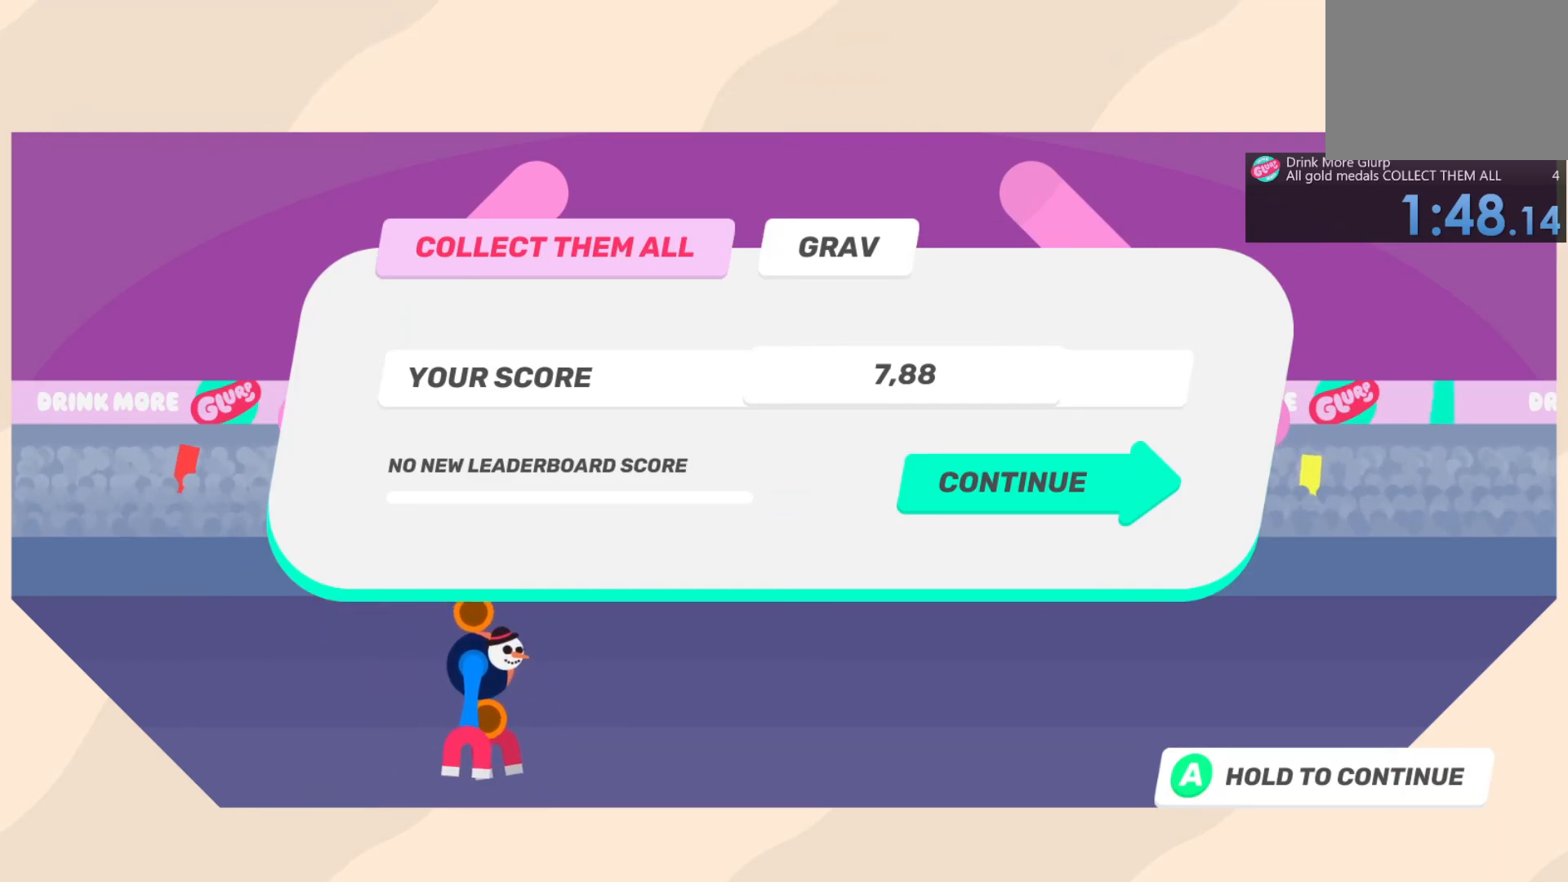
{"buttons": [], "left_stick": "down-left", "right_stick": "center", "events": [[100, "CIRCLE", "up"]]}
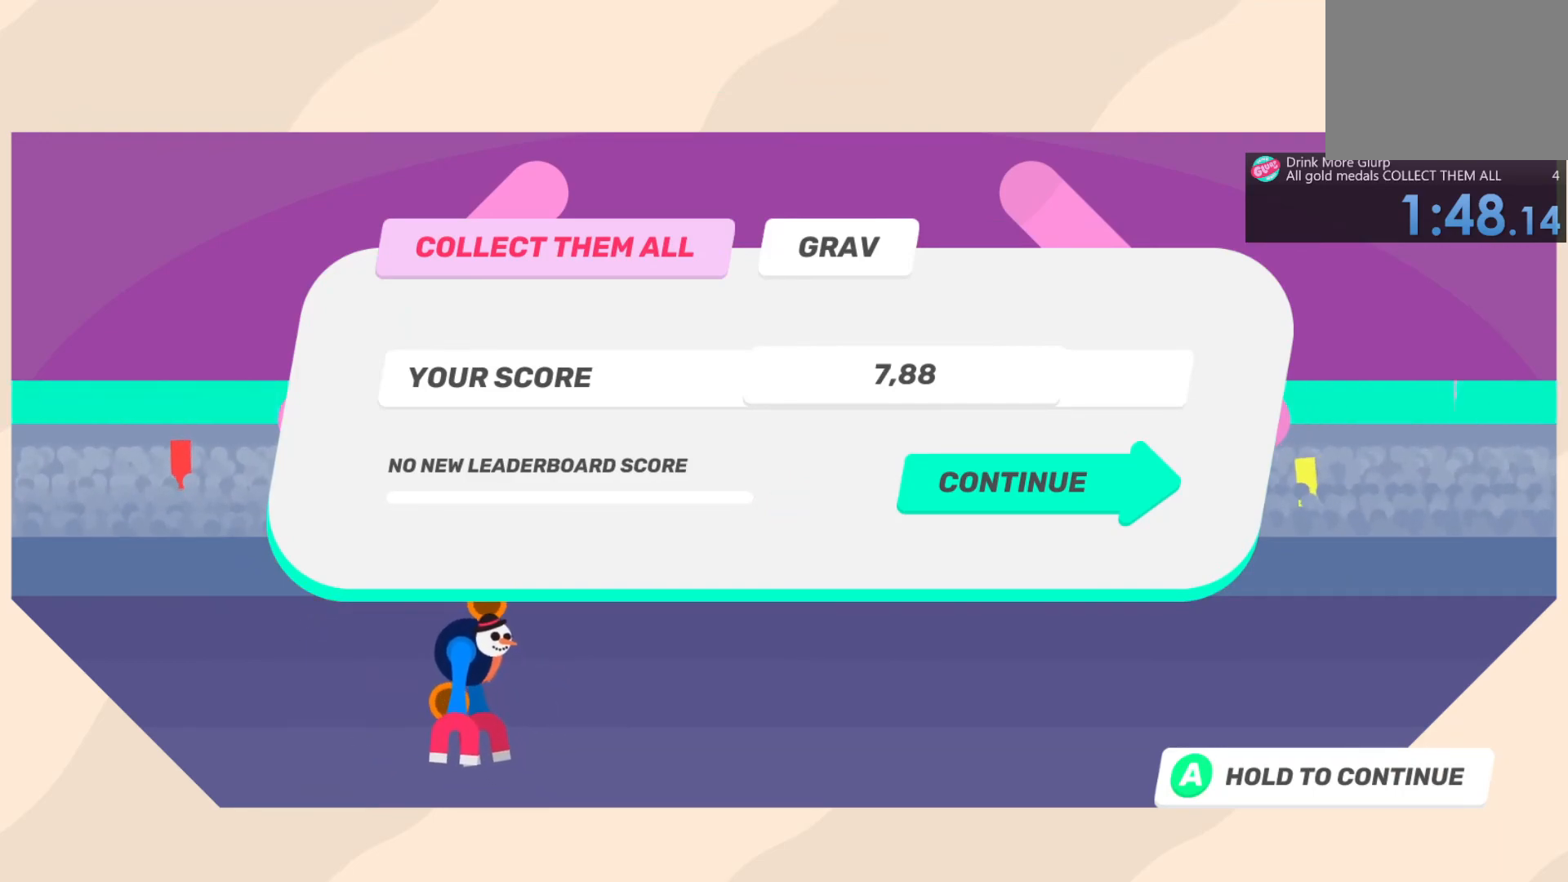
{"buttons": [], "left_stick": "down-left", "right_stick": "center", "events": [[267, "CROSS", "down"], [367, "CROSS", "up"]]}
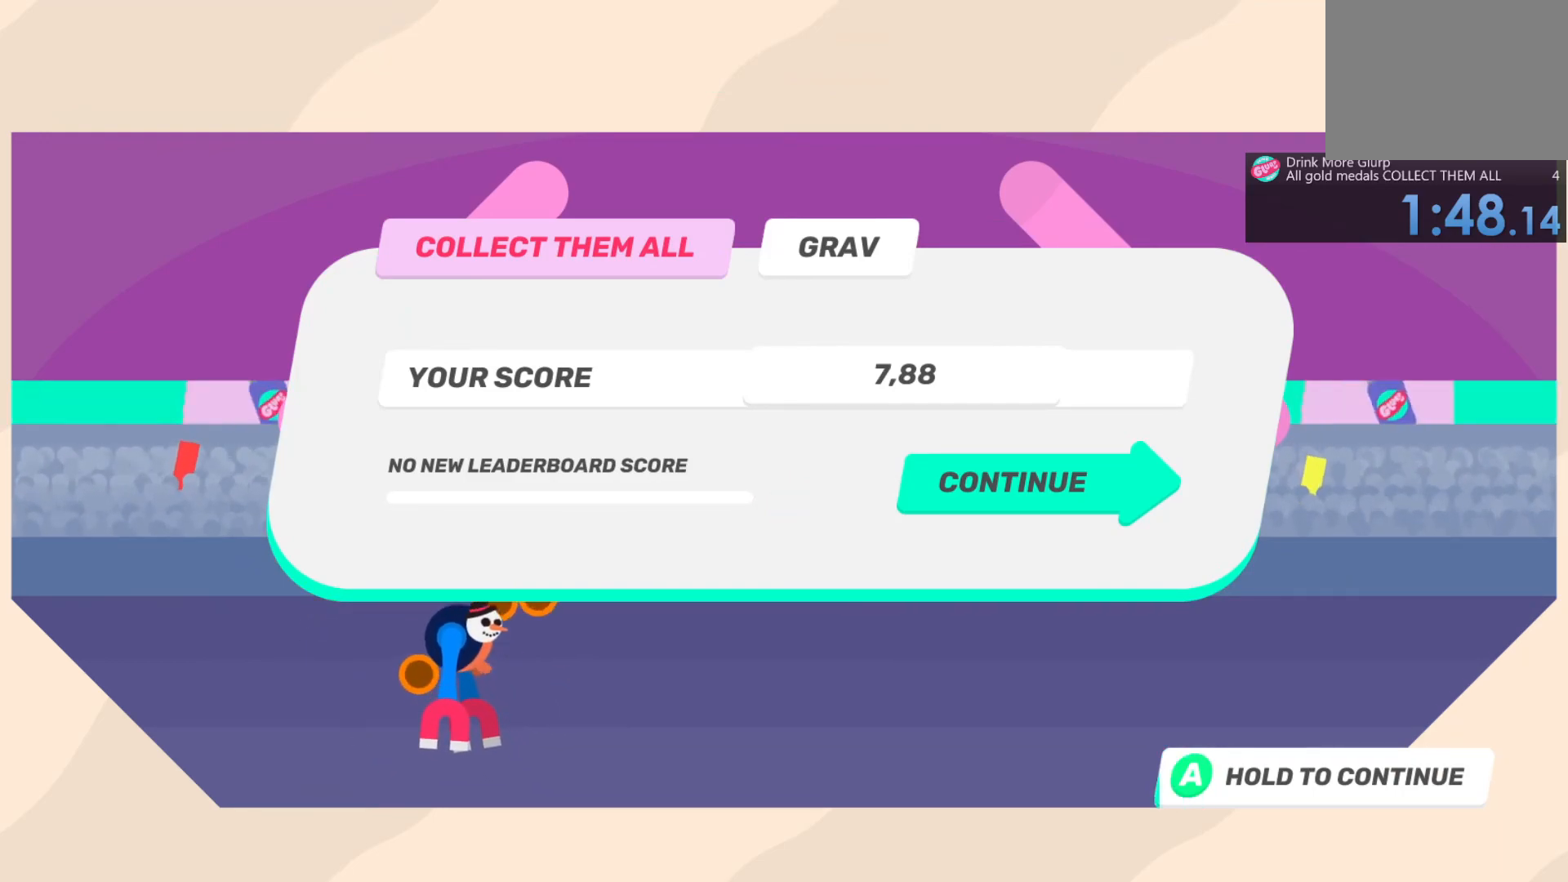
{"buttons": ["CROSS"], "left_stick": "down-left", "right_stick": "center", "events": [[233, "CROSS", "down"]]}
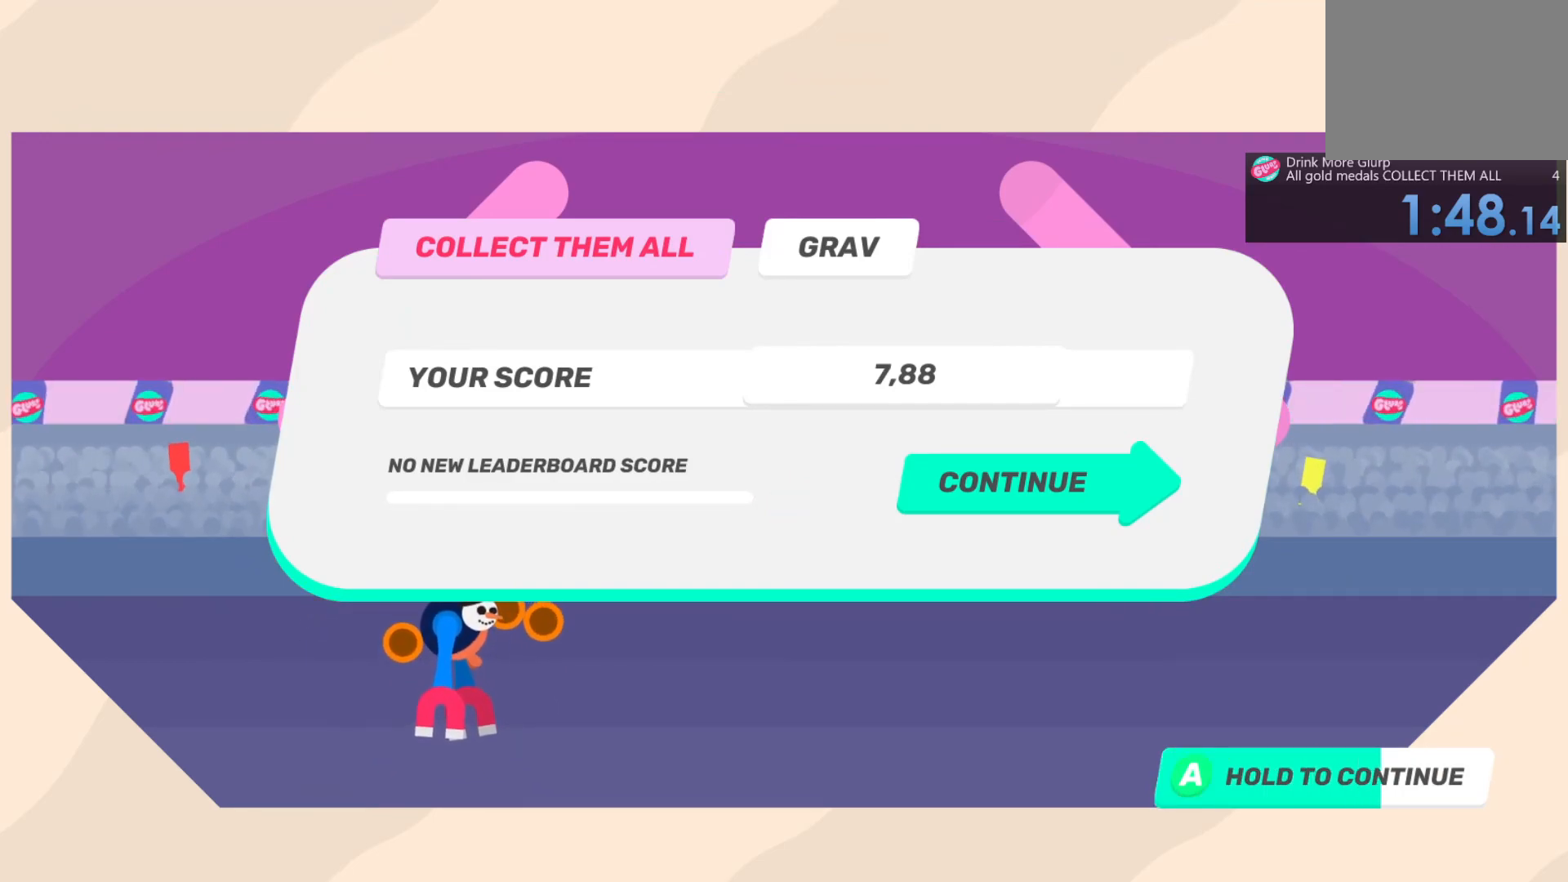
{"buttons": ["CROSS"], "left_stick": "down-left", "right_stick": "center", "events": []}
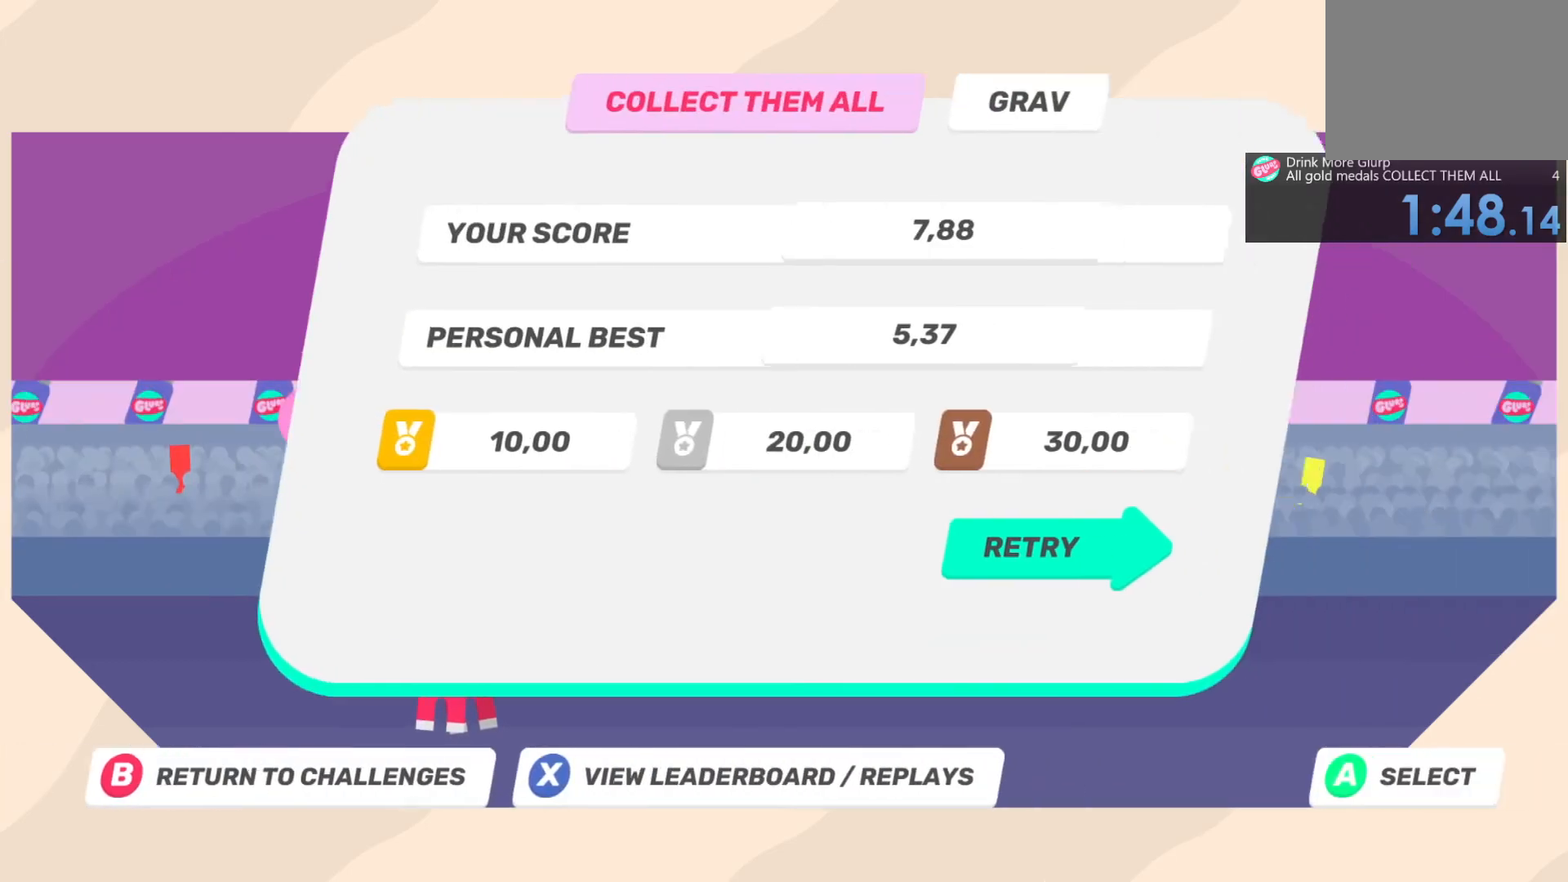
{"buttons": [], "left_stick": "down-left", "right_stick": "center", "events": [[150, "CROSS", "up"]]}
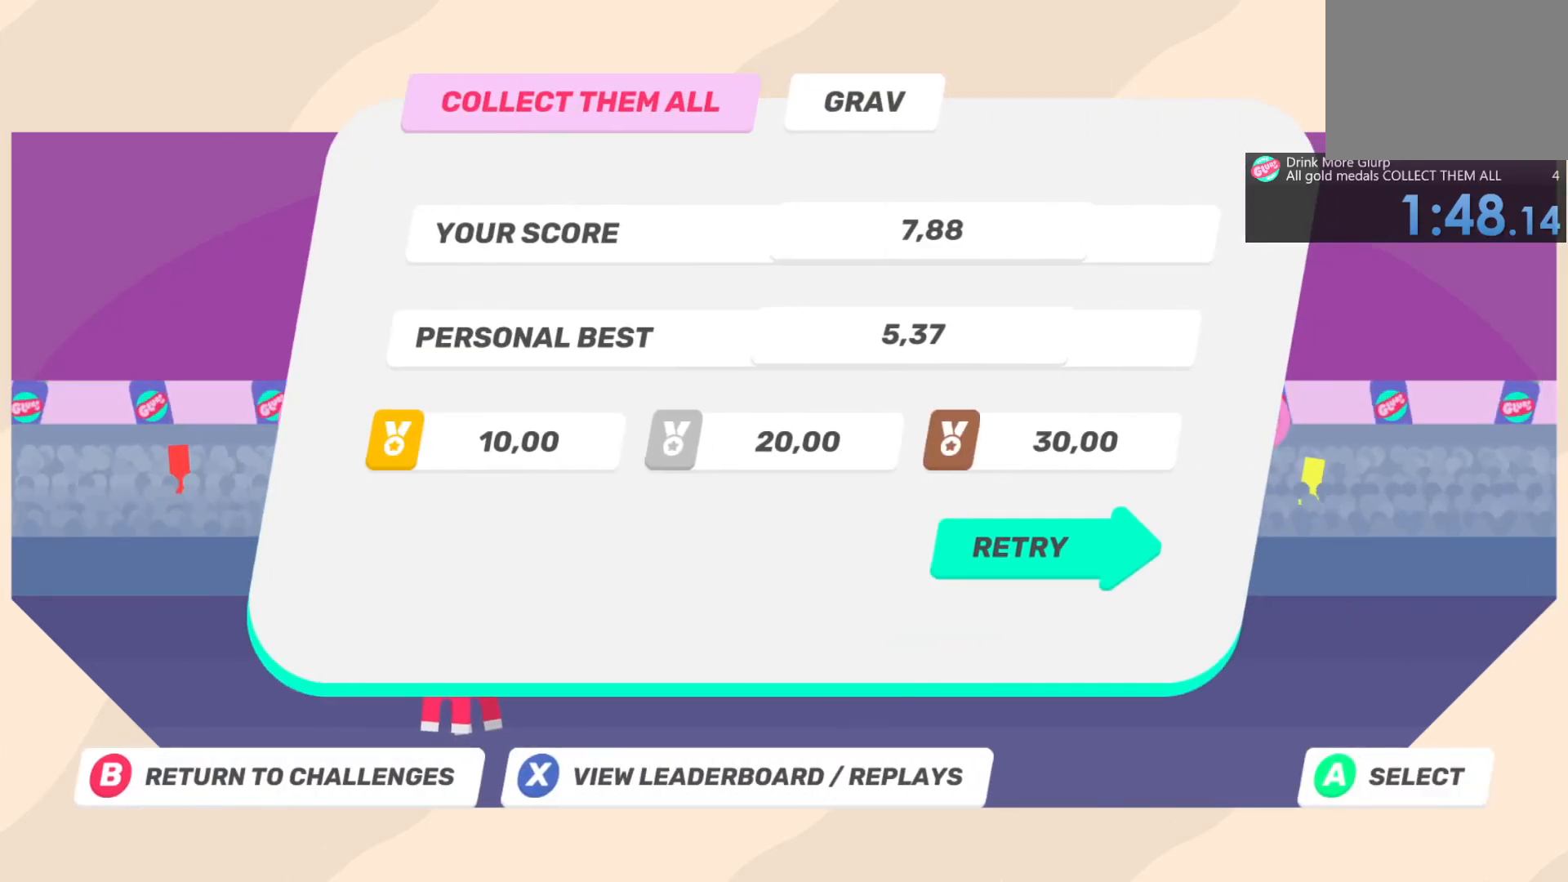
{"buttons": [], "left_stick": "down-left", "right_stick": "center", "events": []}
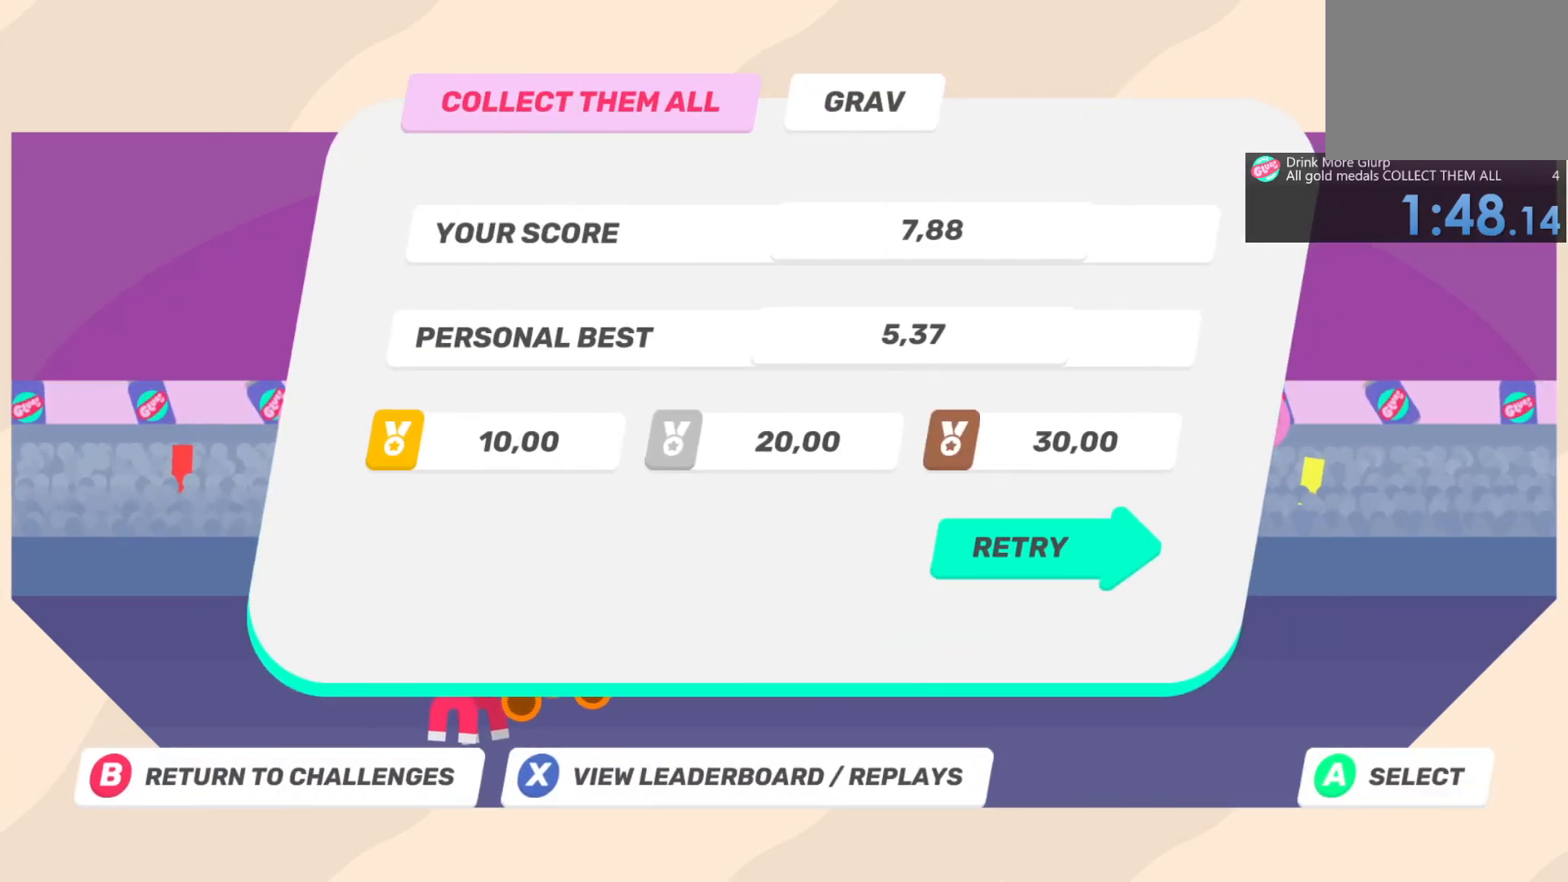
{"buttons": [], "left_stick": "down-left", "right_stick": "center", "events": []}
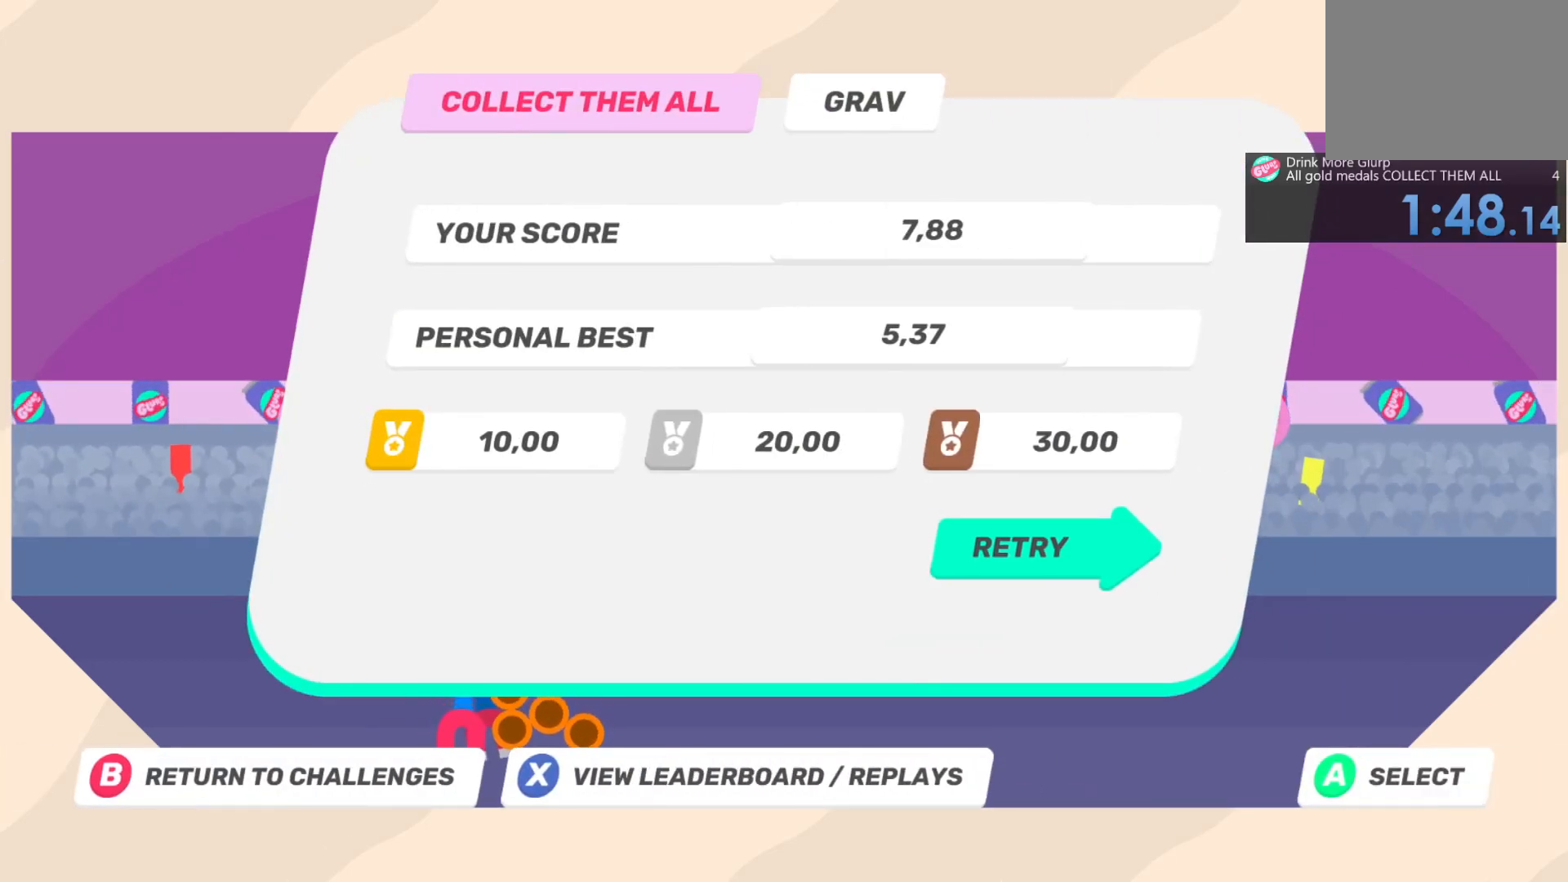
{"buttons": [], "left_stick": "down-left", "right_stick": "center", "events": []}